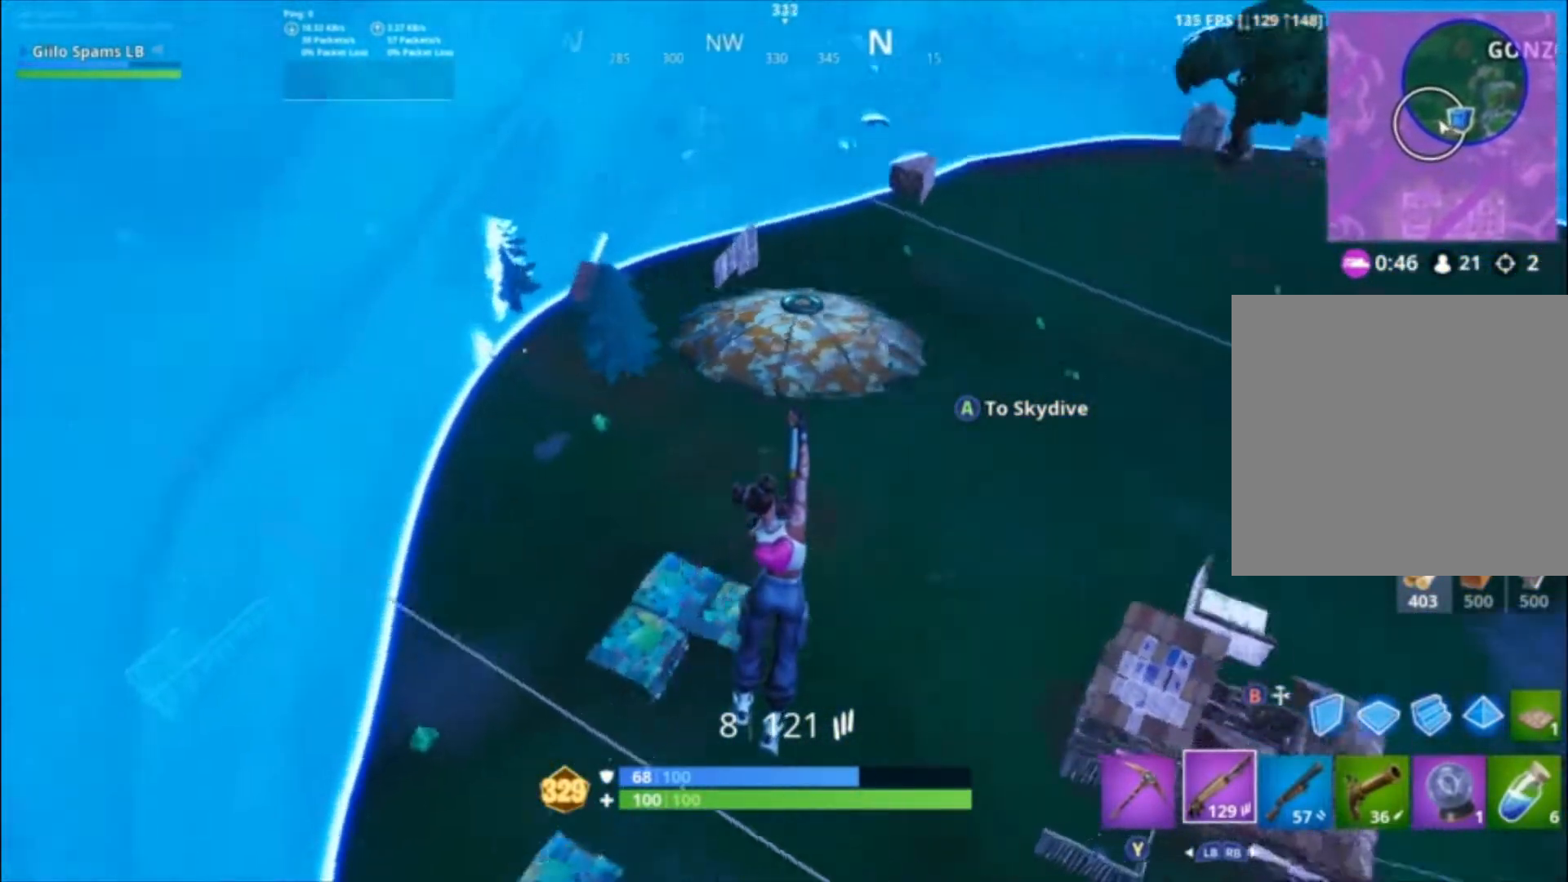
Gameplay with a controller (Xbox layout); each line is a JSON object with the inputs held at the frame after it. "events" lists button and stick changes between this image and that frame as [ms after this image, input, new state], when the widget could be followed in between.
{"buttons": [], "left_stick": "up-left", "right_stick": "right", "events": [[267, "left_stick", "up-left"]]}
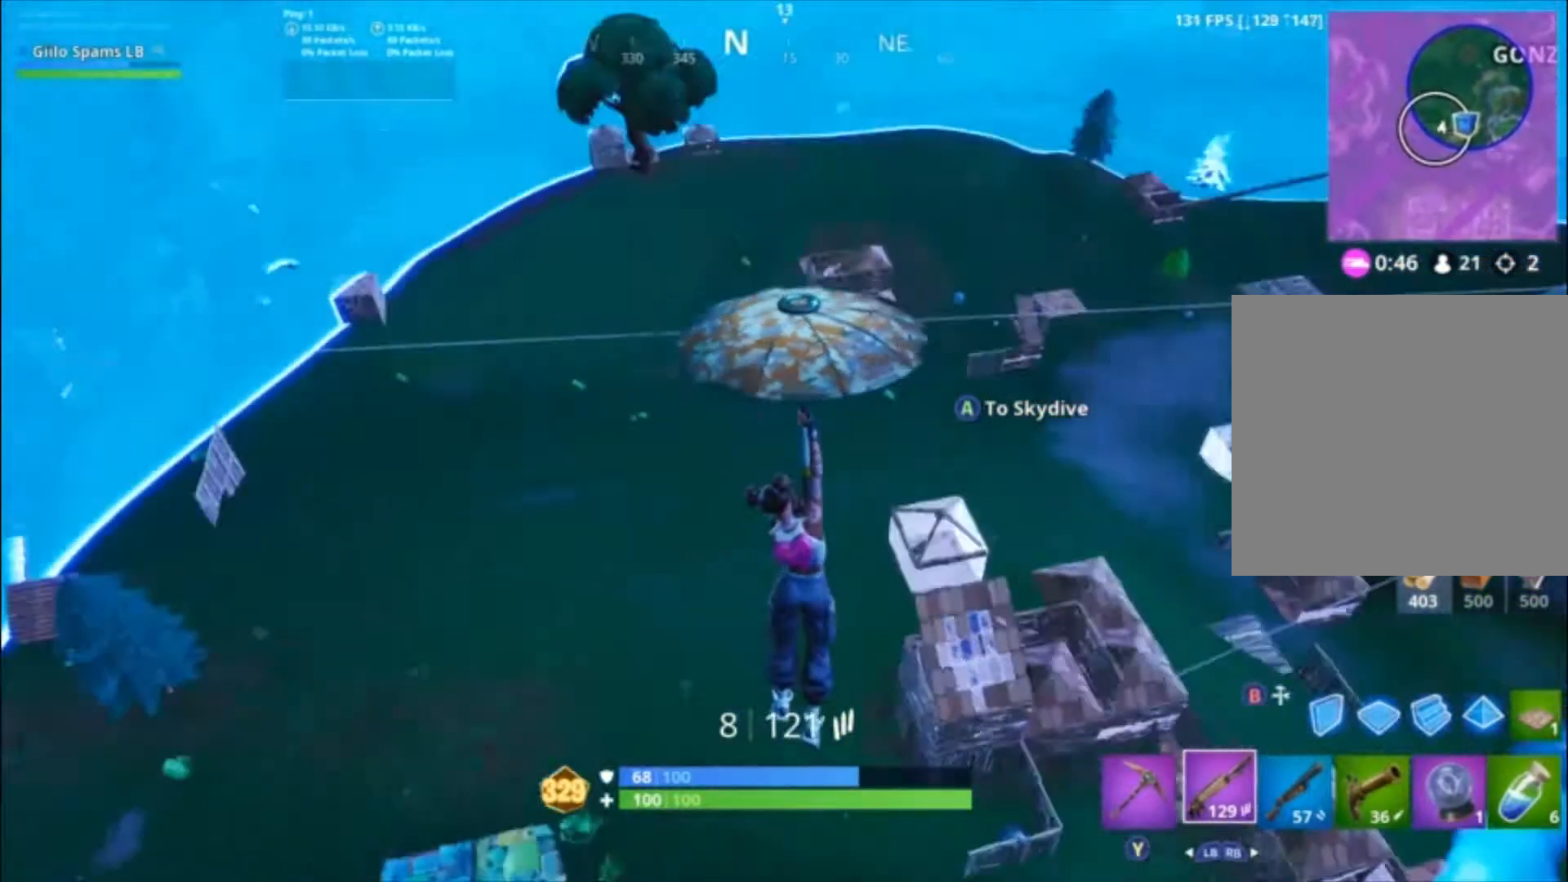
{"buttons": [], "left_stick": "up", "right_stick": "center", "events": [[133, "right_stick", "up-right"], [300, "right_stick", "center"], [467, "left_stick", "up"]]}
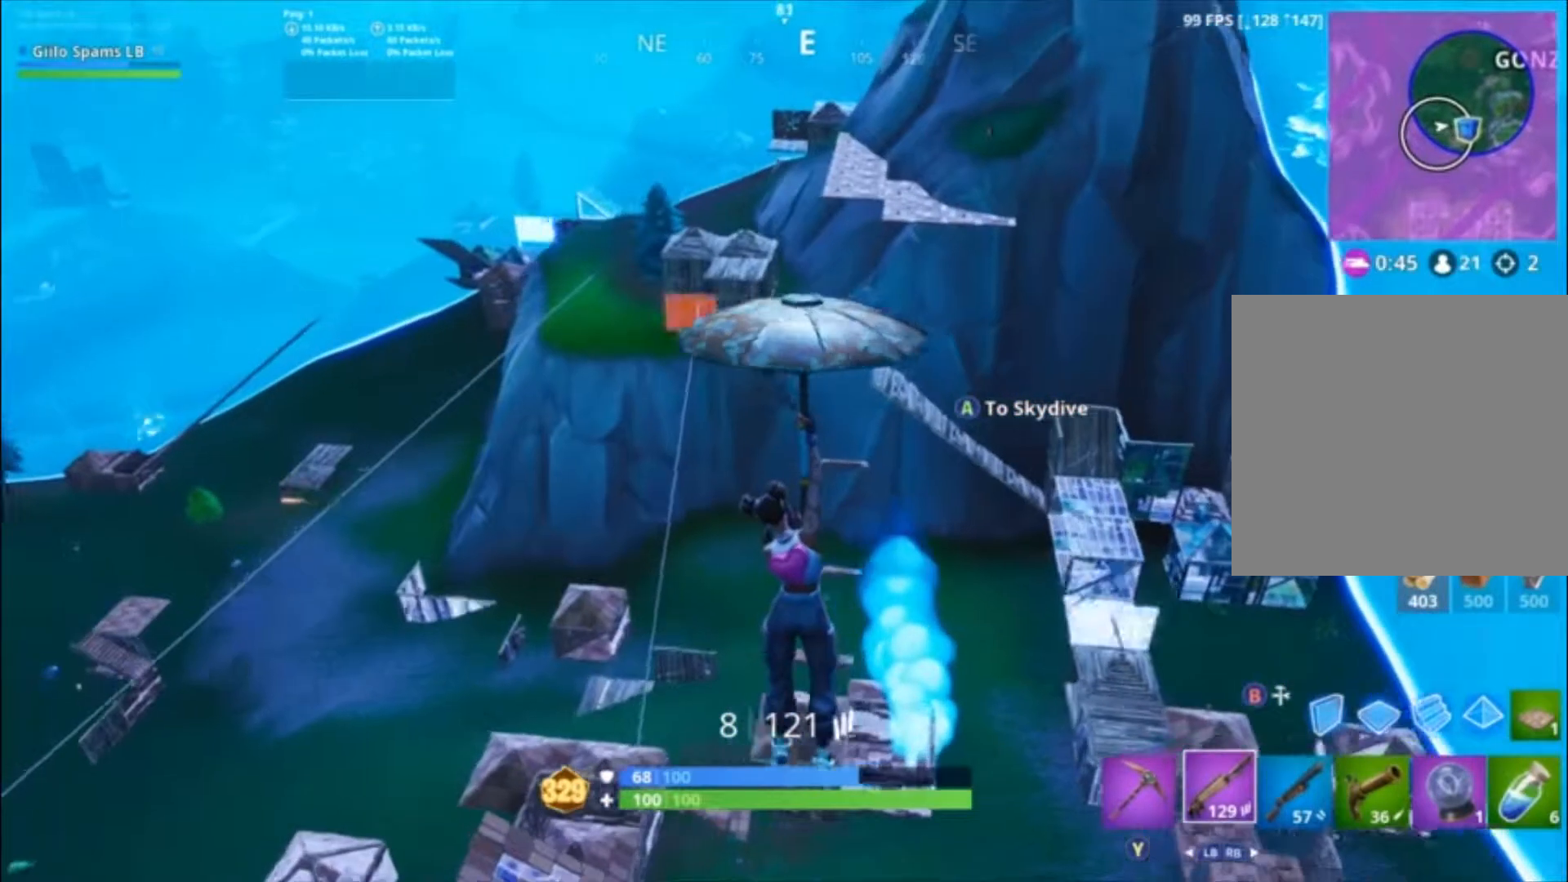
{"buttons": [], "left_stick": "up", "right_stick": "center", "events": []}
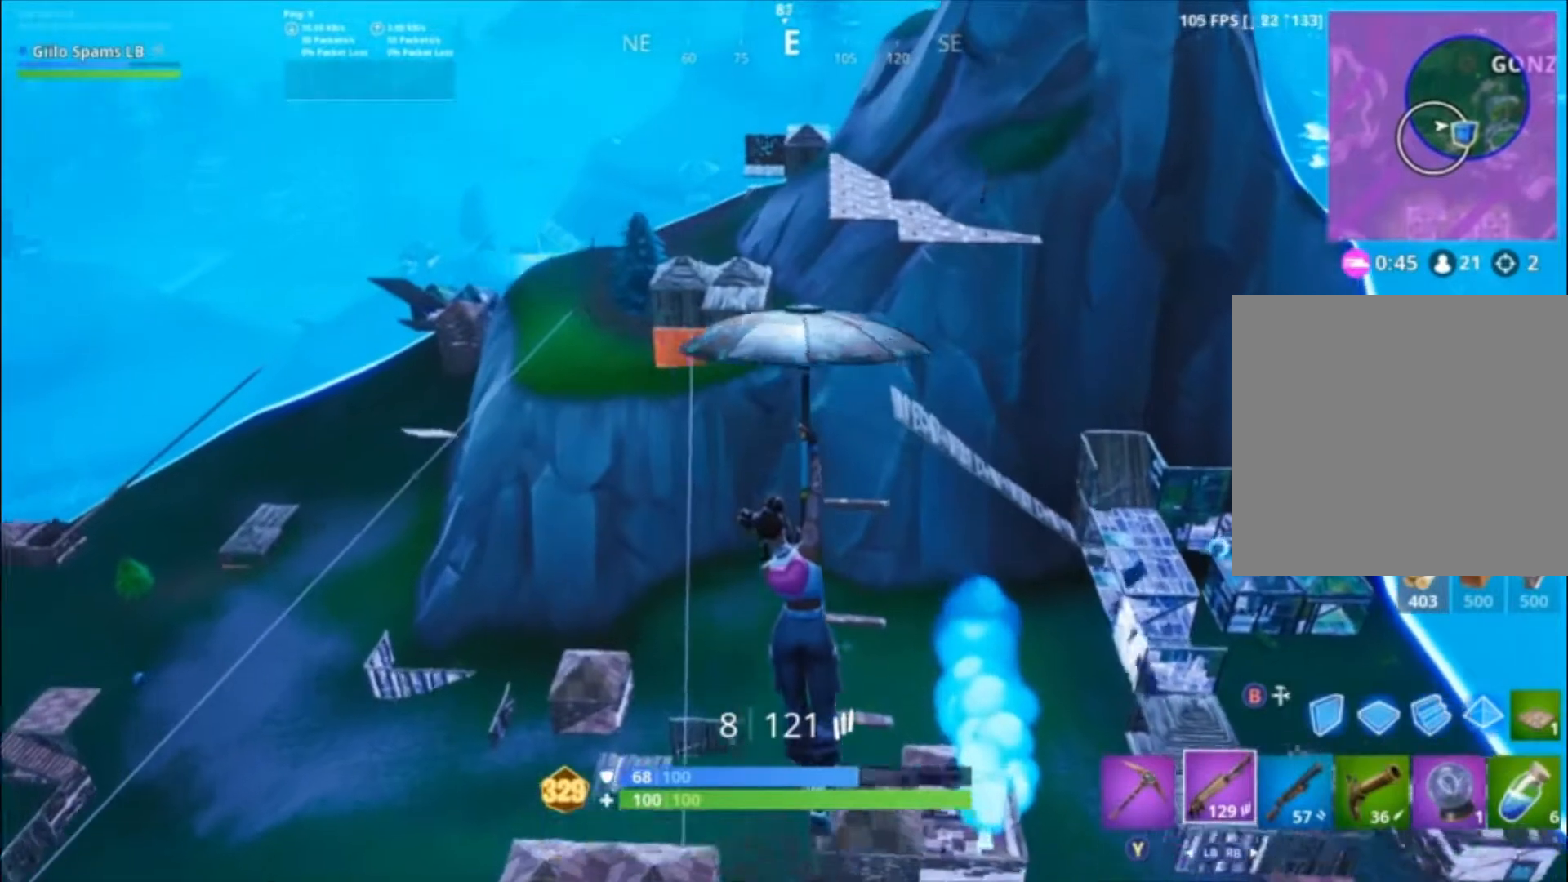
{"buttons": [], "left_stick": "up", "right_stick": "center", "events": []}
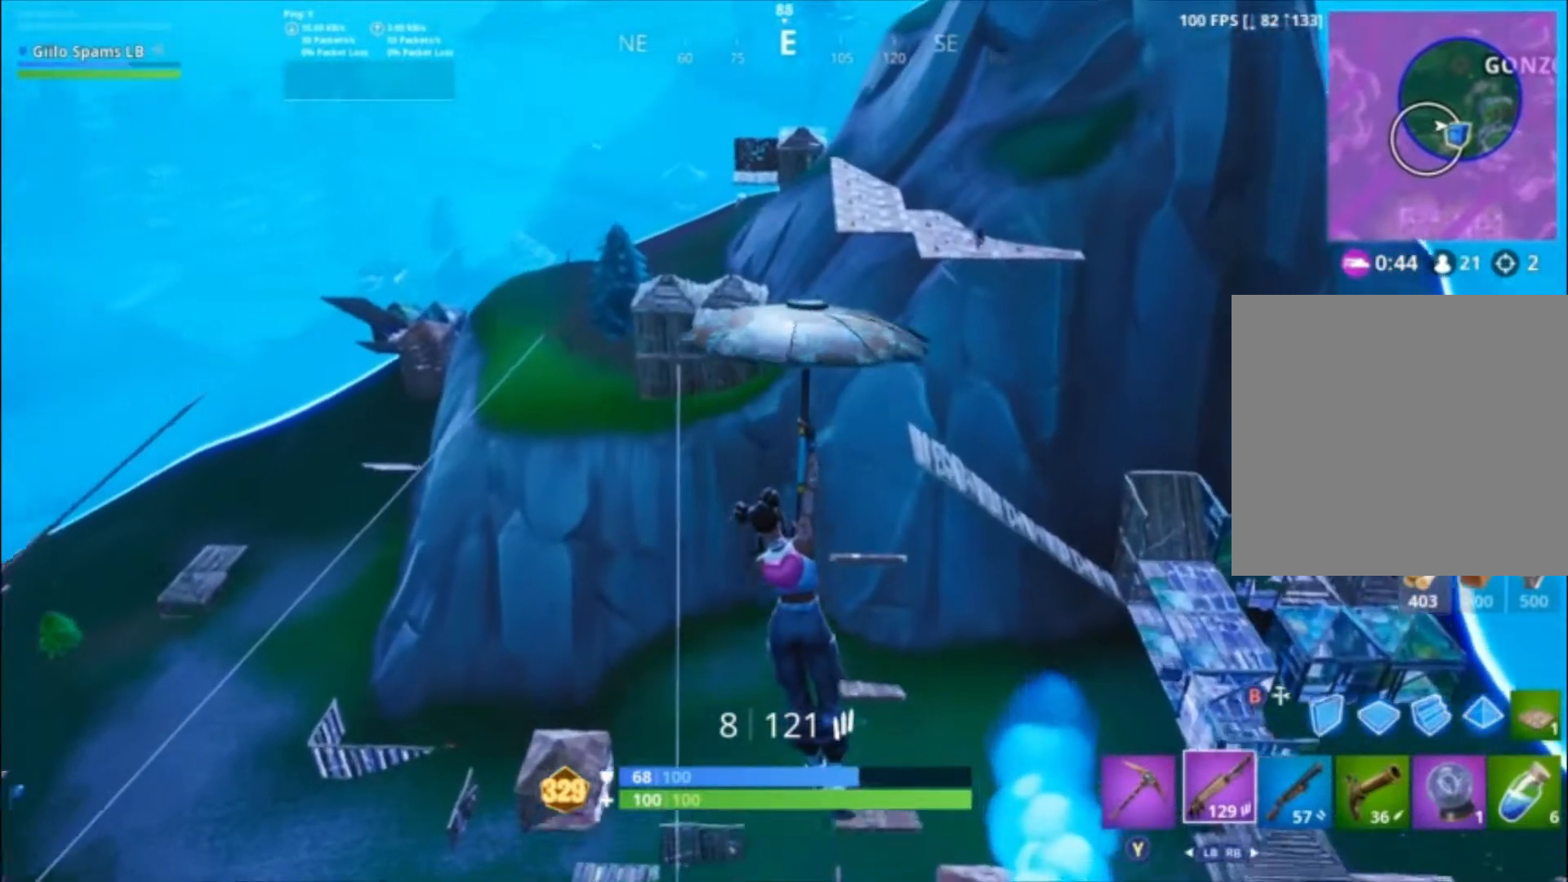
{"buttons": [], "left_stick": "up", "right_stick": "center", "events": []}
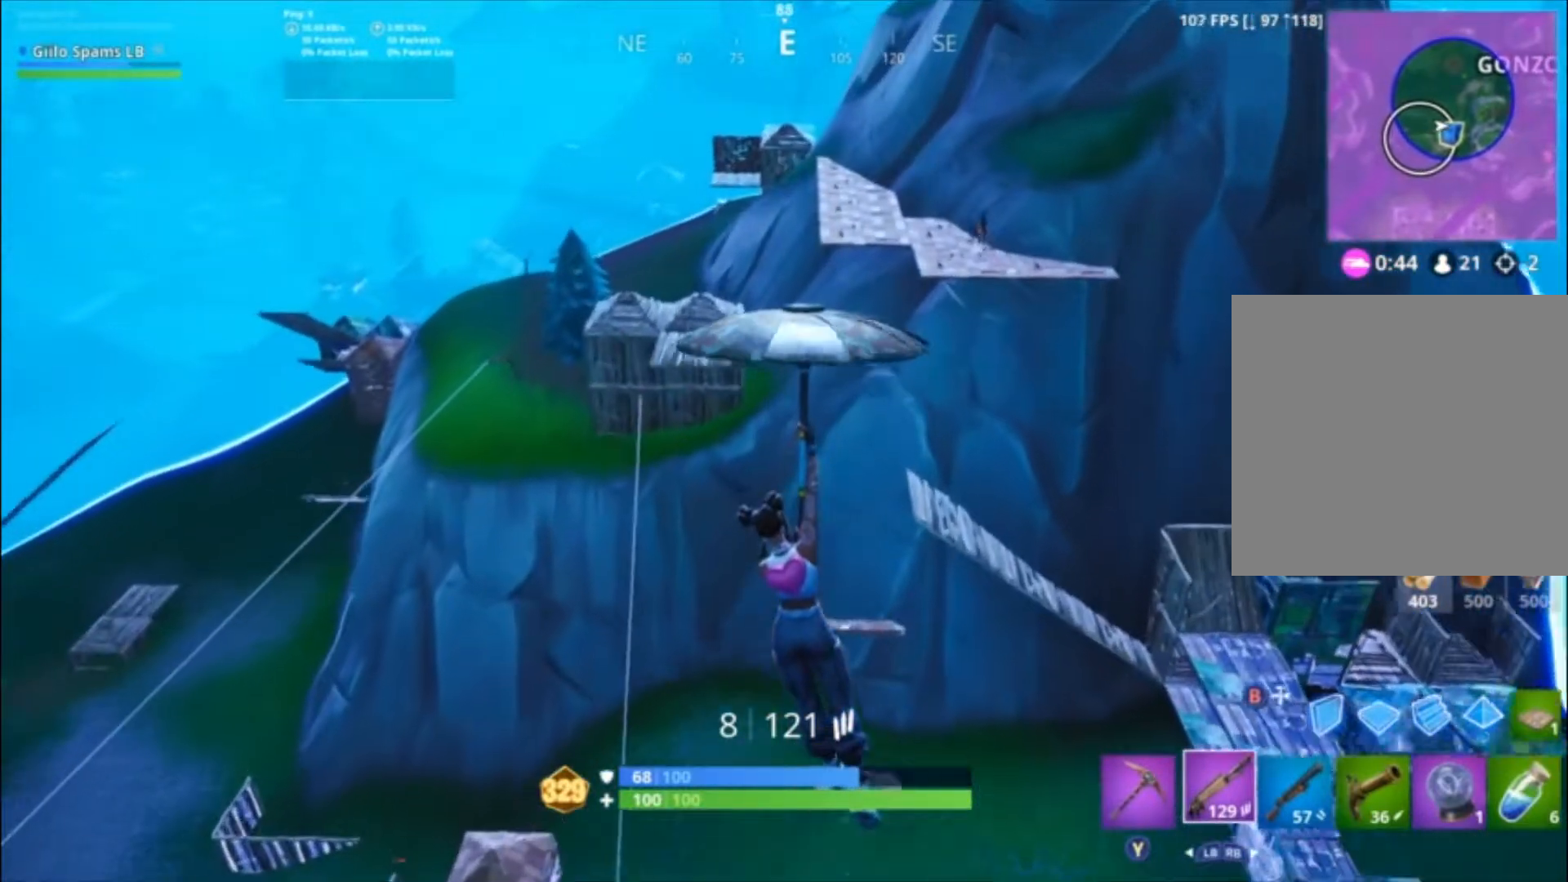
{"buttons": [], "left_stick": "up", "right_stick": "center", "events": []}
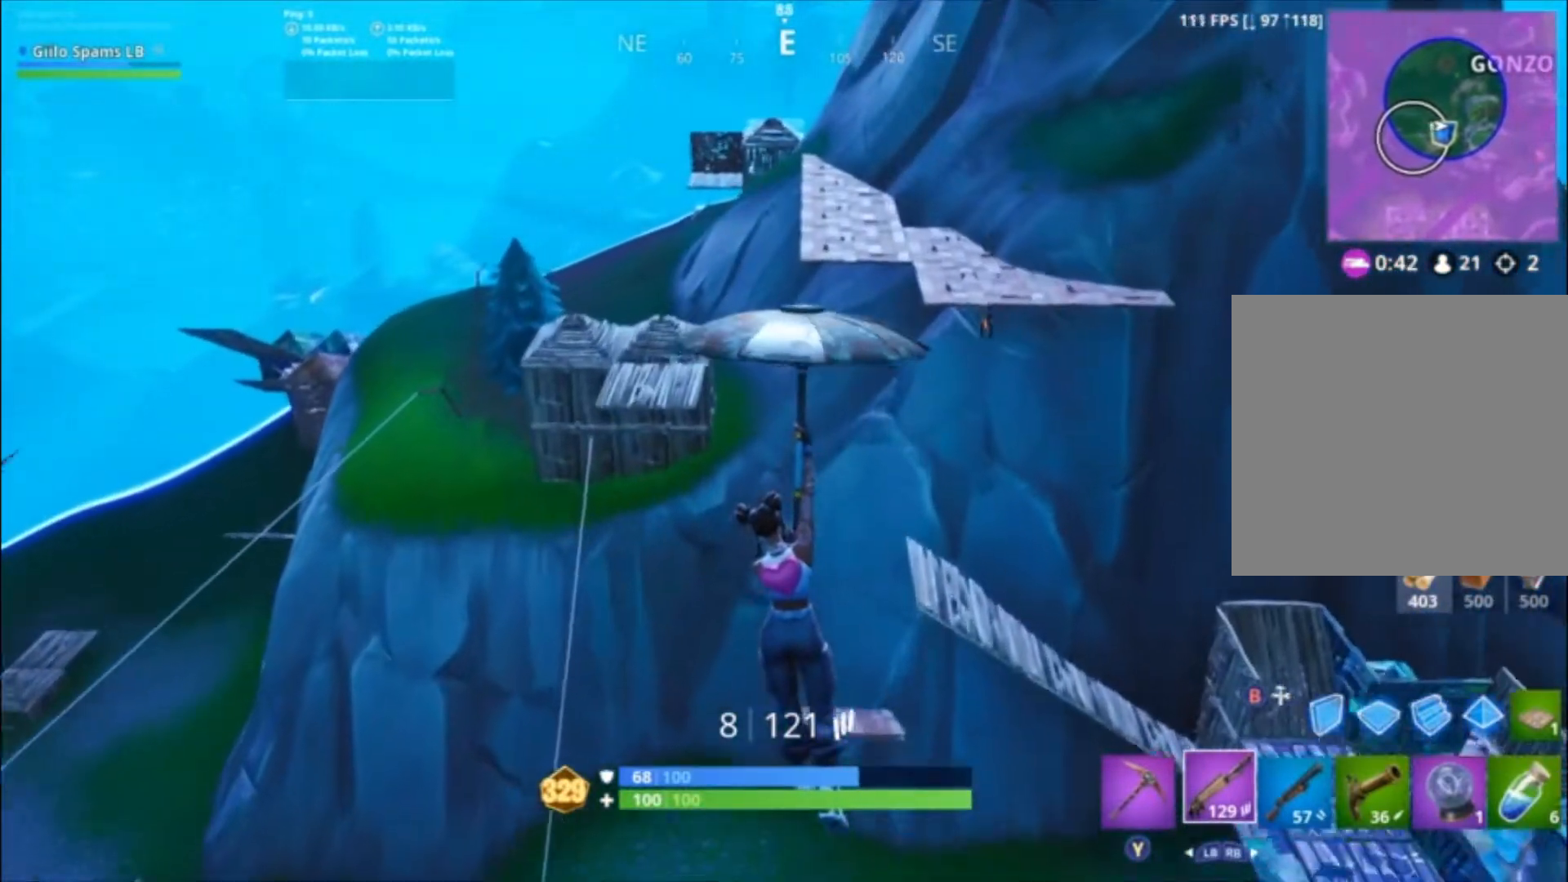
{"buttons": [], "left_stick": "up", "right_stick": "center", "events": []}
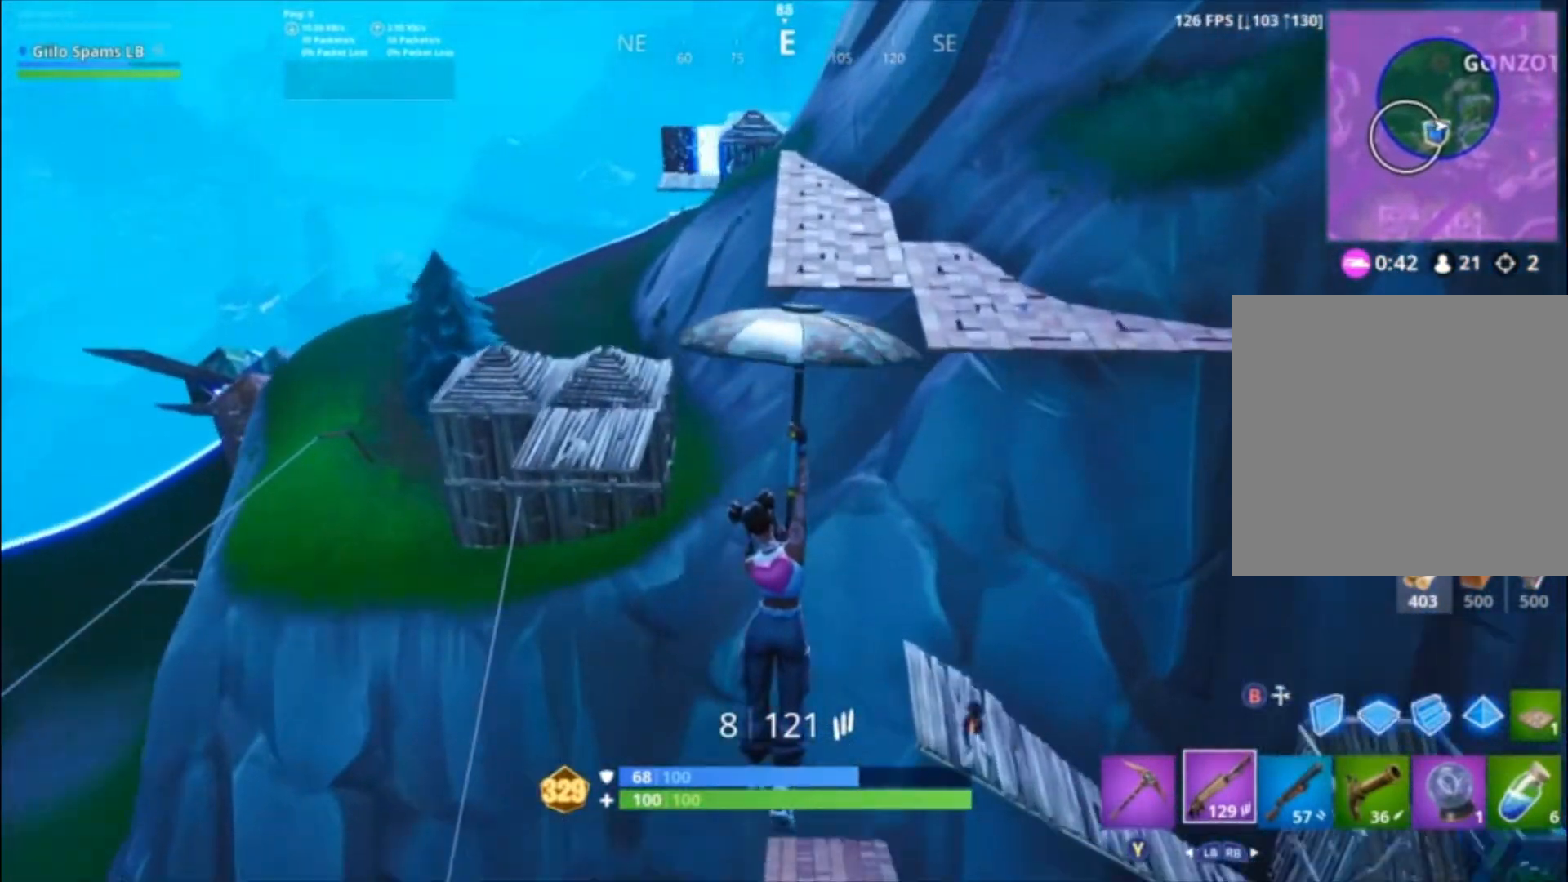
{"buttons": [], "left_stick": "down-right", "right_stick": "left", "events": [[67, "left_stick", "up-right"], [233, "right_stick", "left"], [333, "left_stick", "right"], [467, "left_stick", "down-right"]]}
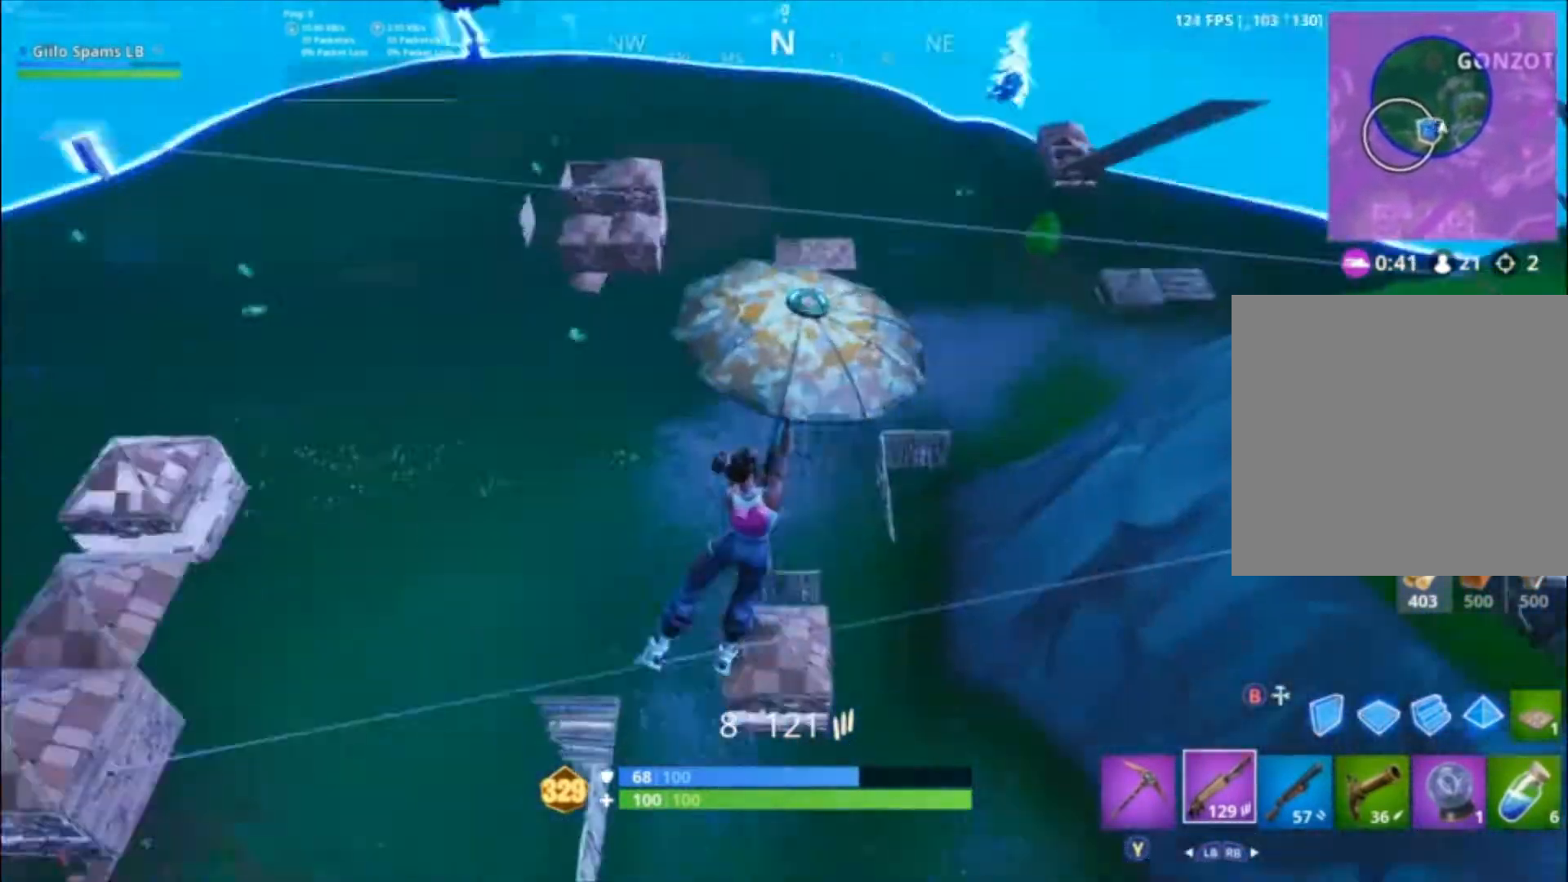
{"buttons": [], "left_stick": "down-right", "right_stick": "left", "events": [[200, "right_stick", "center"], [500, "right_stick", "left"]]}
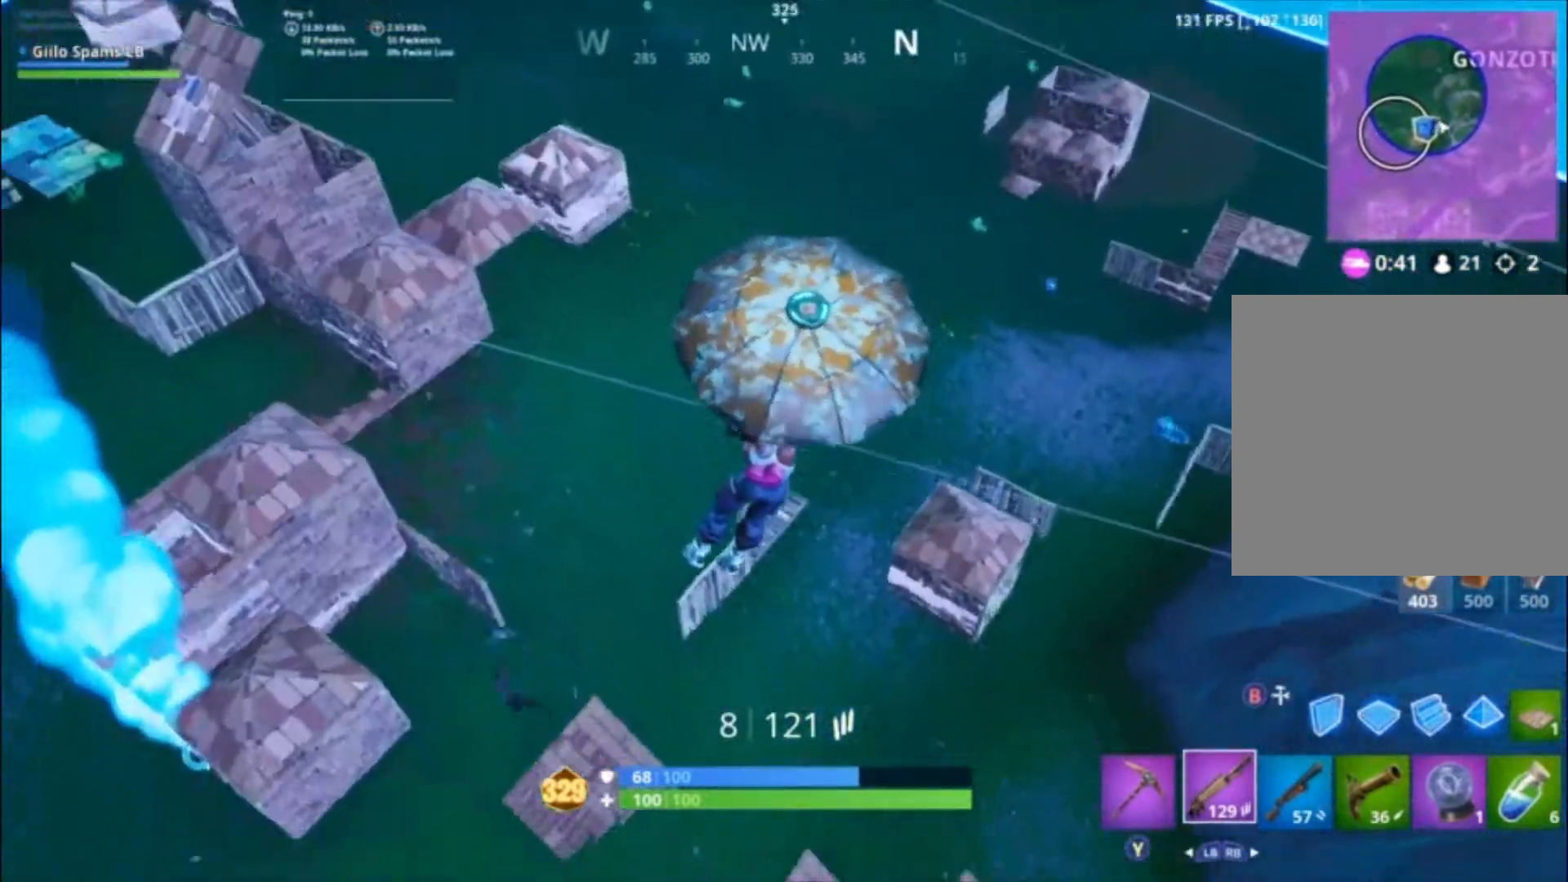
{"buttons": [], "left_stick": "center", "right_stick": "up-left", "events": [[67, "right_stick", "down-left"], [233, "right_stick", "center"], [433, "left_stick", "center"], [433, "right_stick", "up-left"]]}
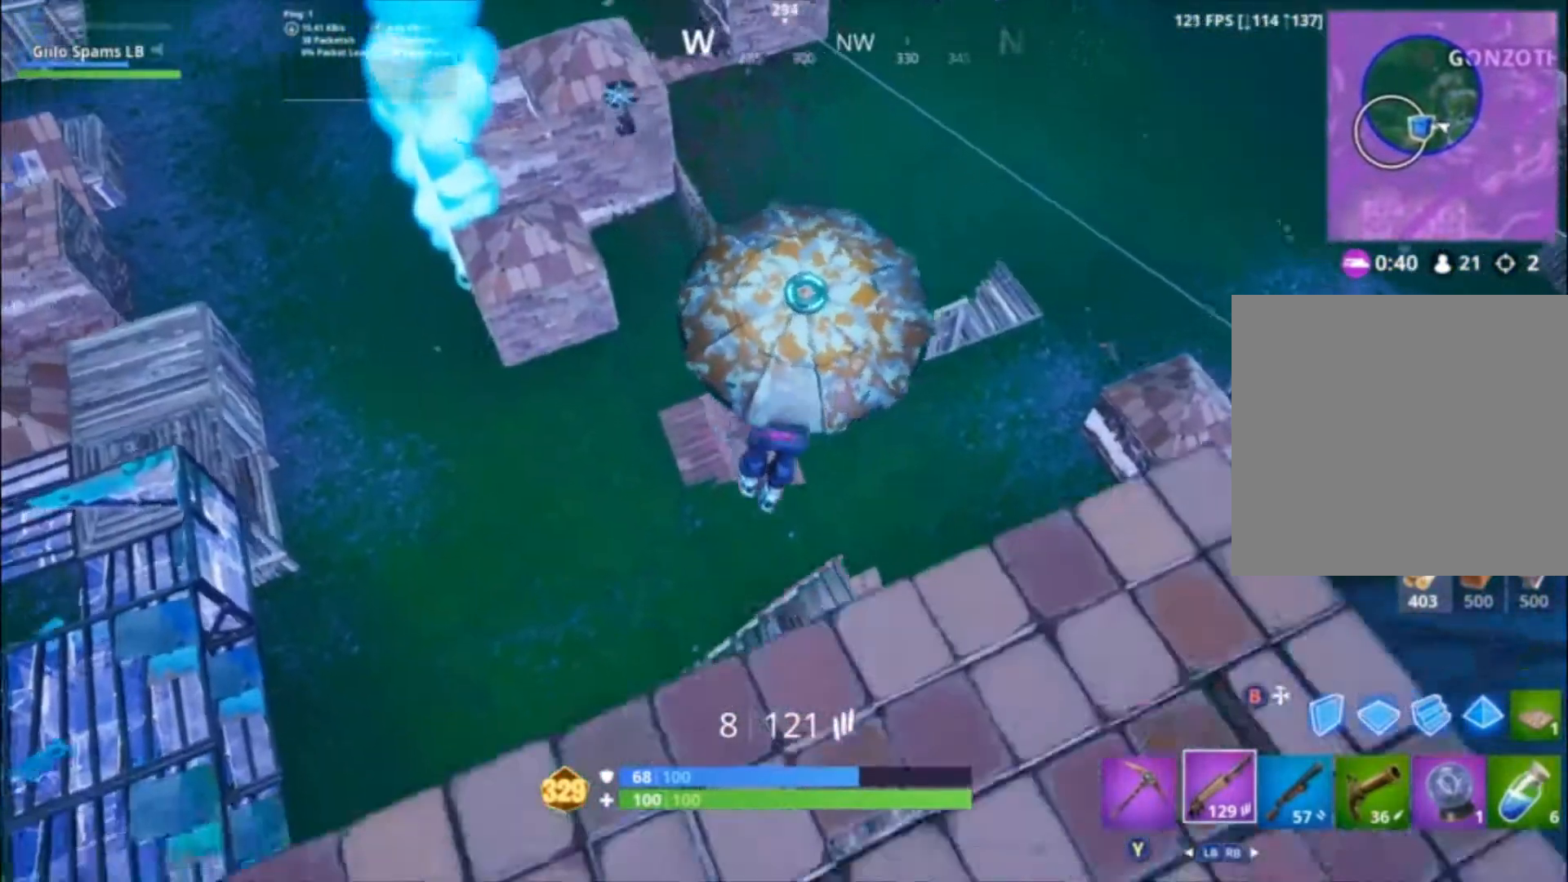
{"buttons": [], "left_stick": "down-right", "right_stick": "up", "events": [[300, "right_stick", "up"], [367, "left_stick", "up"], [500, "left_stick", "down-right"]]}
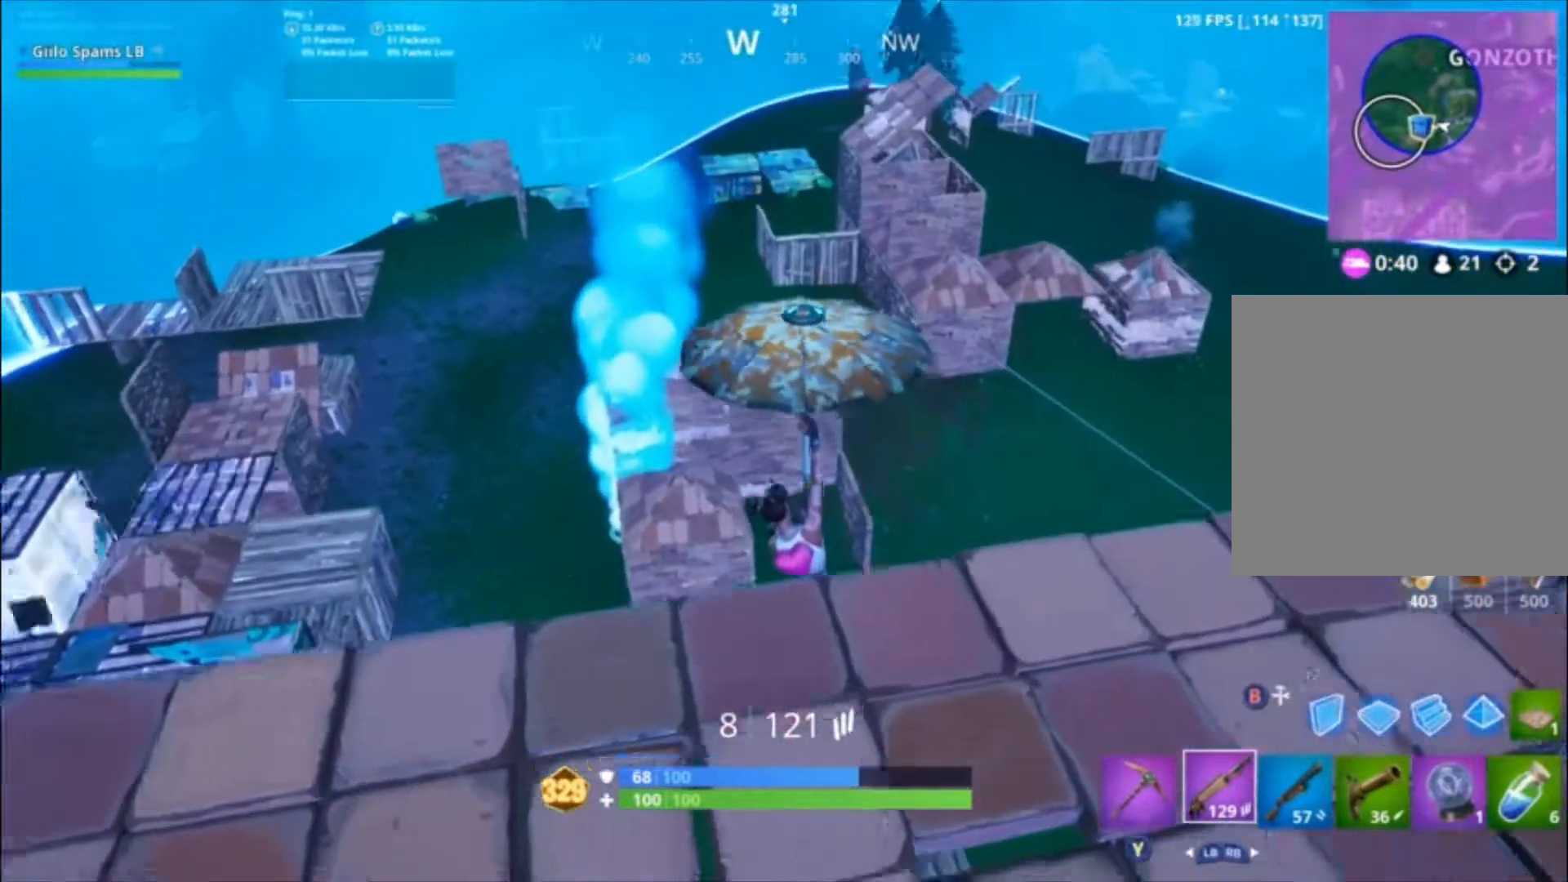
{"buttons": [], "left_stick": "up", "right_stick": "up-left", "events": [[100, "right_stick", "center"], [200, "right_stick", "down"], [300, "left_stick", "up-right"], [367, "left_stick", "up"], [400, "right_stick", "up-left"]]}
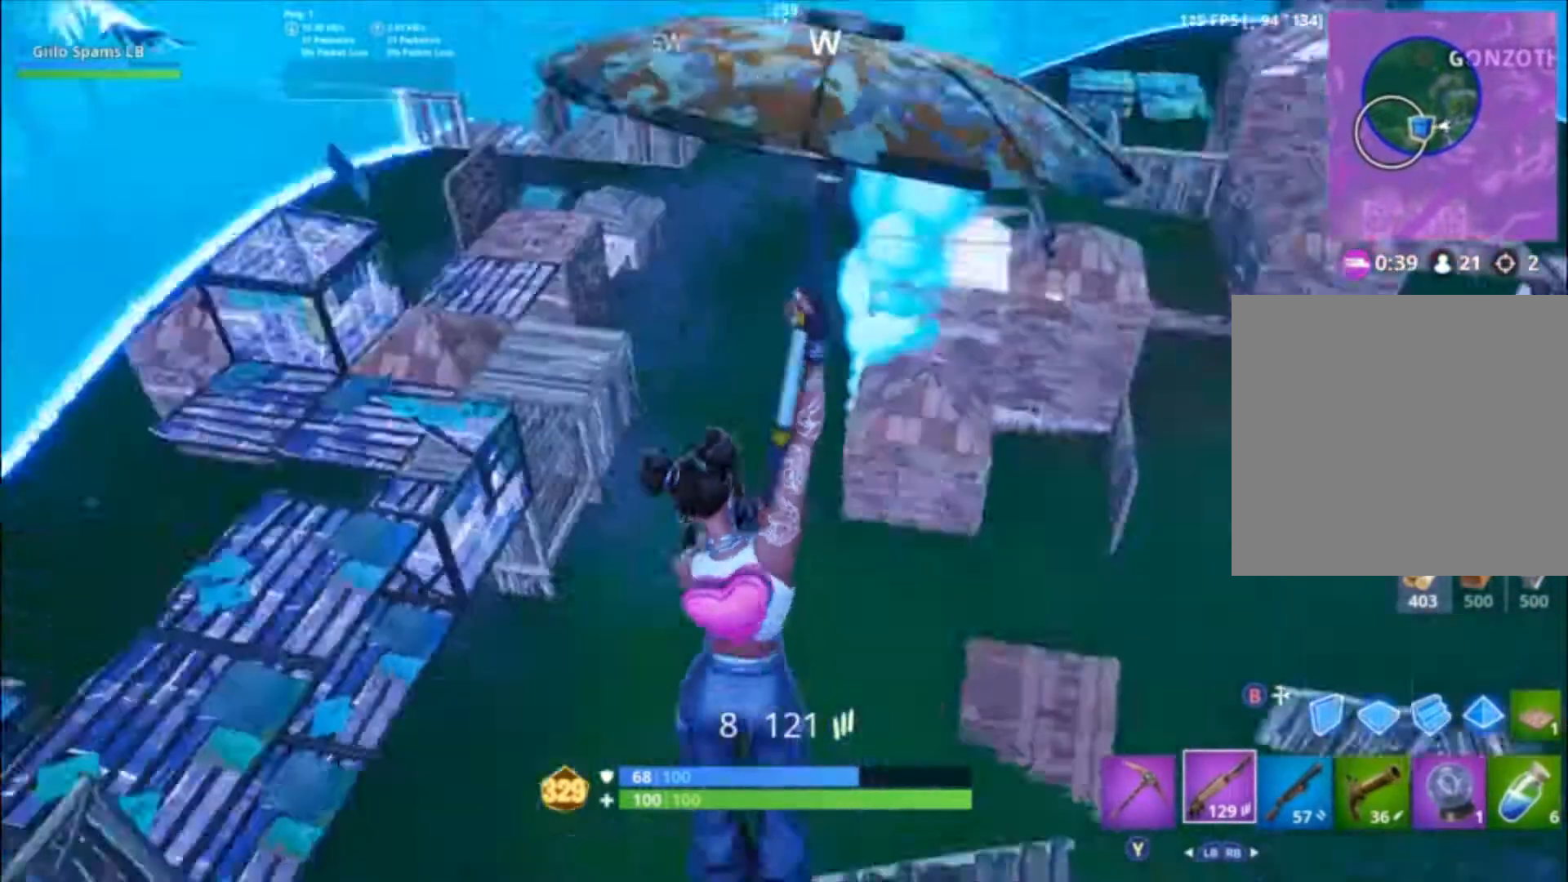
{"buttons": [], "left_stick": "up", "right_stick": "center", "events": [[133, "right_stick", "center"]]}
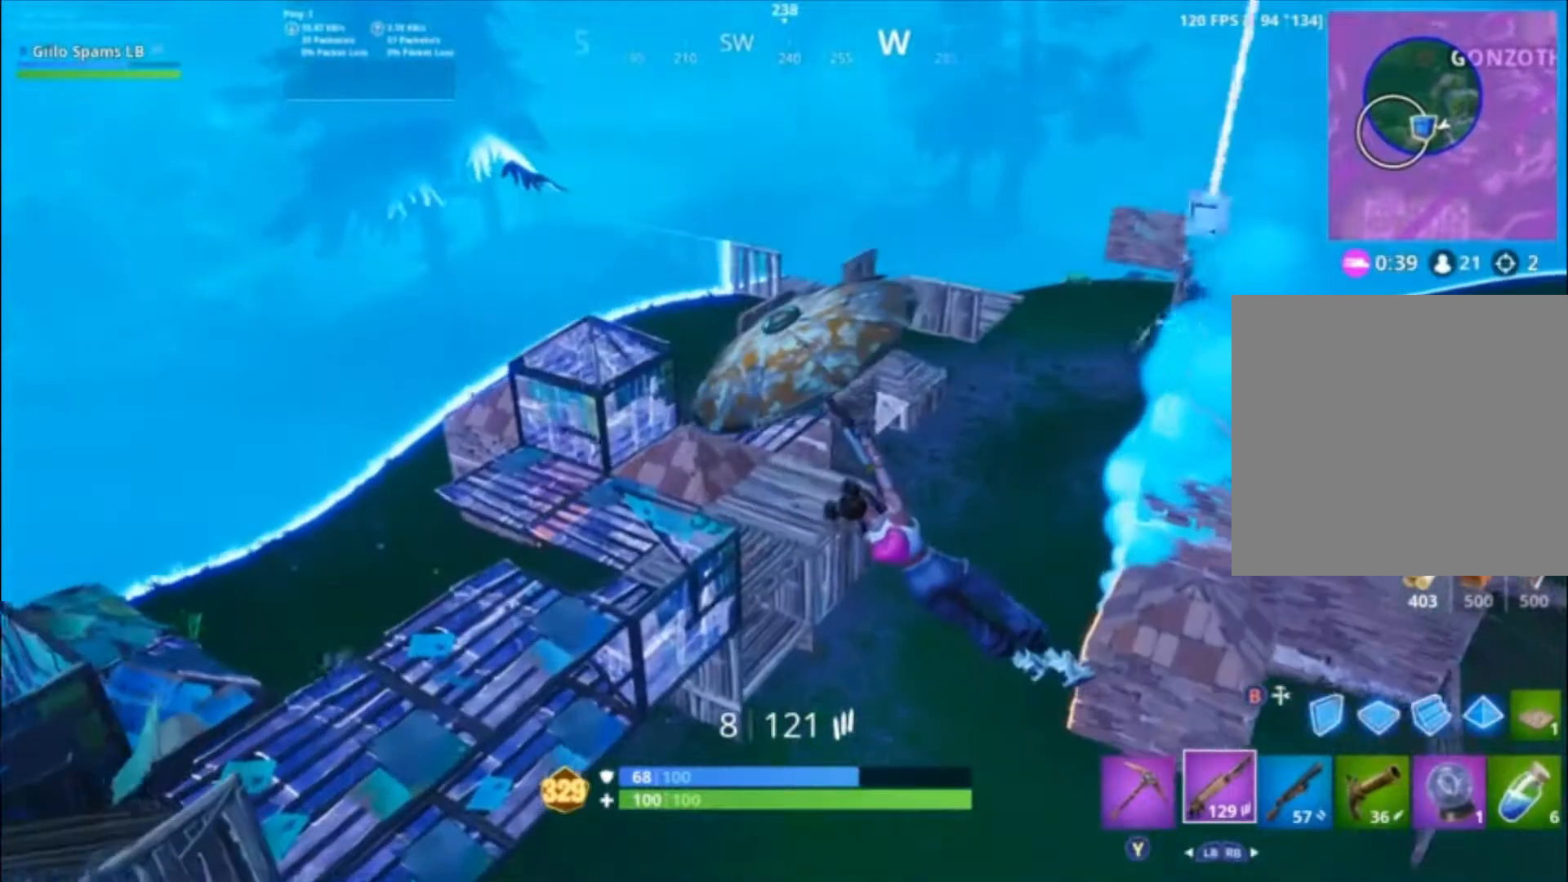
{"buttons": [], "left_stick": "up", "right_stick": "up-right", "events": [[167, "right_stick", "right"], [300, "right_stick", "up-right"]]}
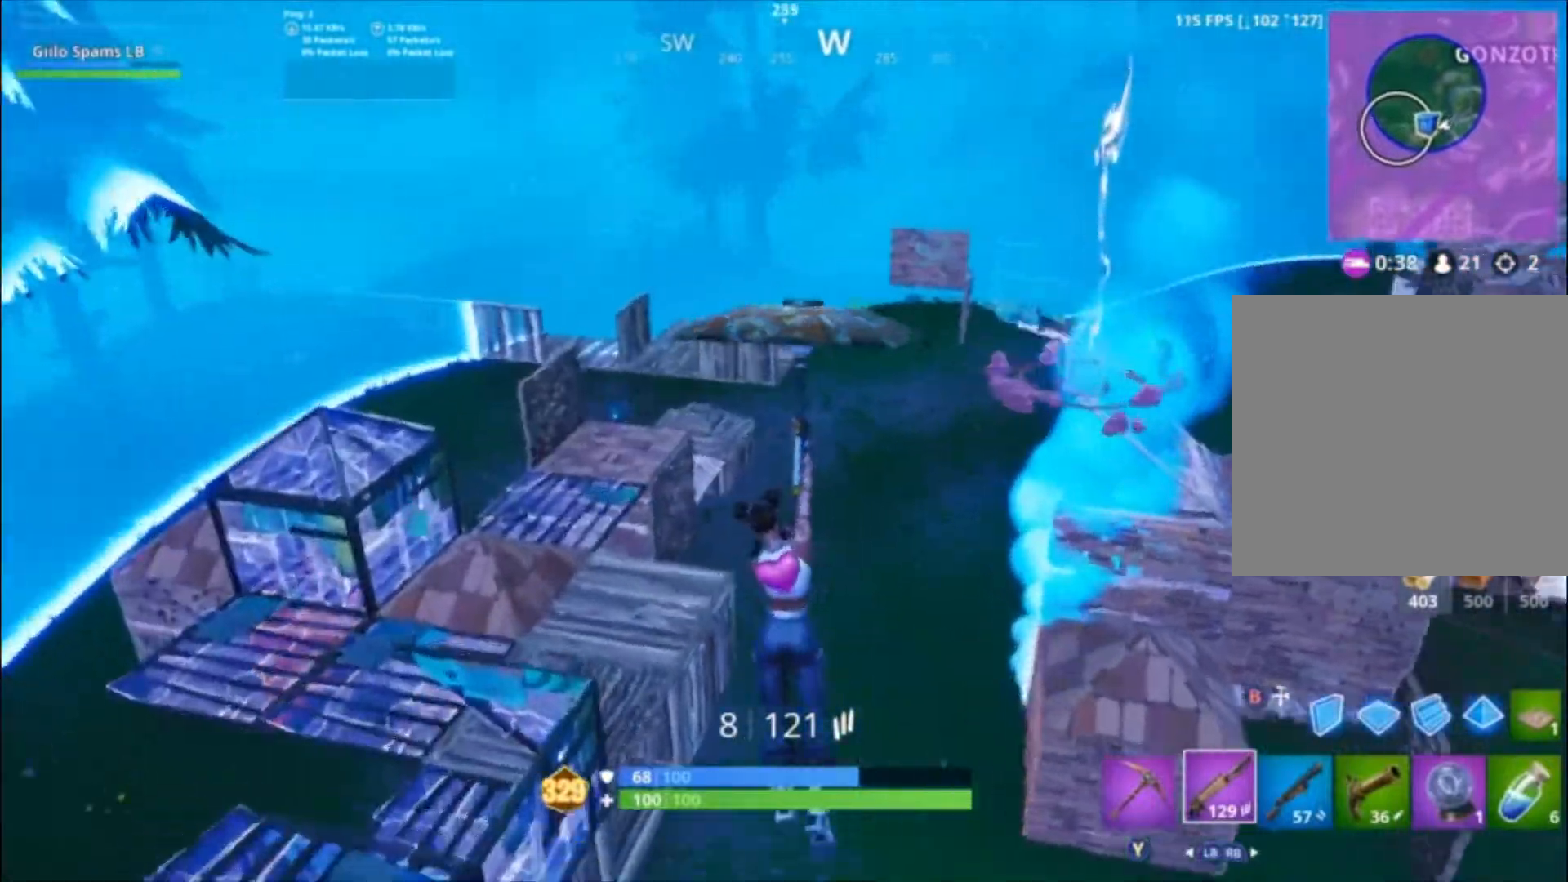
{"buttons": [], "left_stick": "up-right", "right_stick": "center", "events": [[67, "right_stick", "right"], [133, "left_stick", "up-right"], [367, "right_stick", "center"]]}
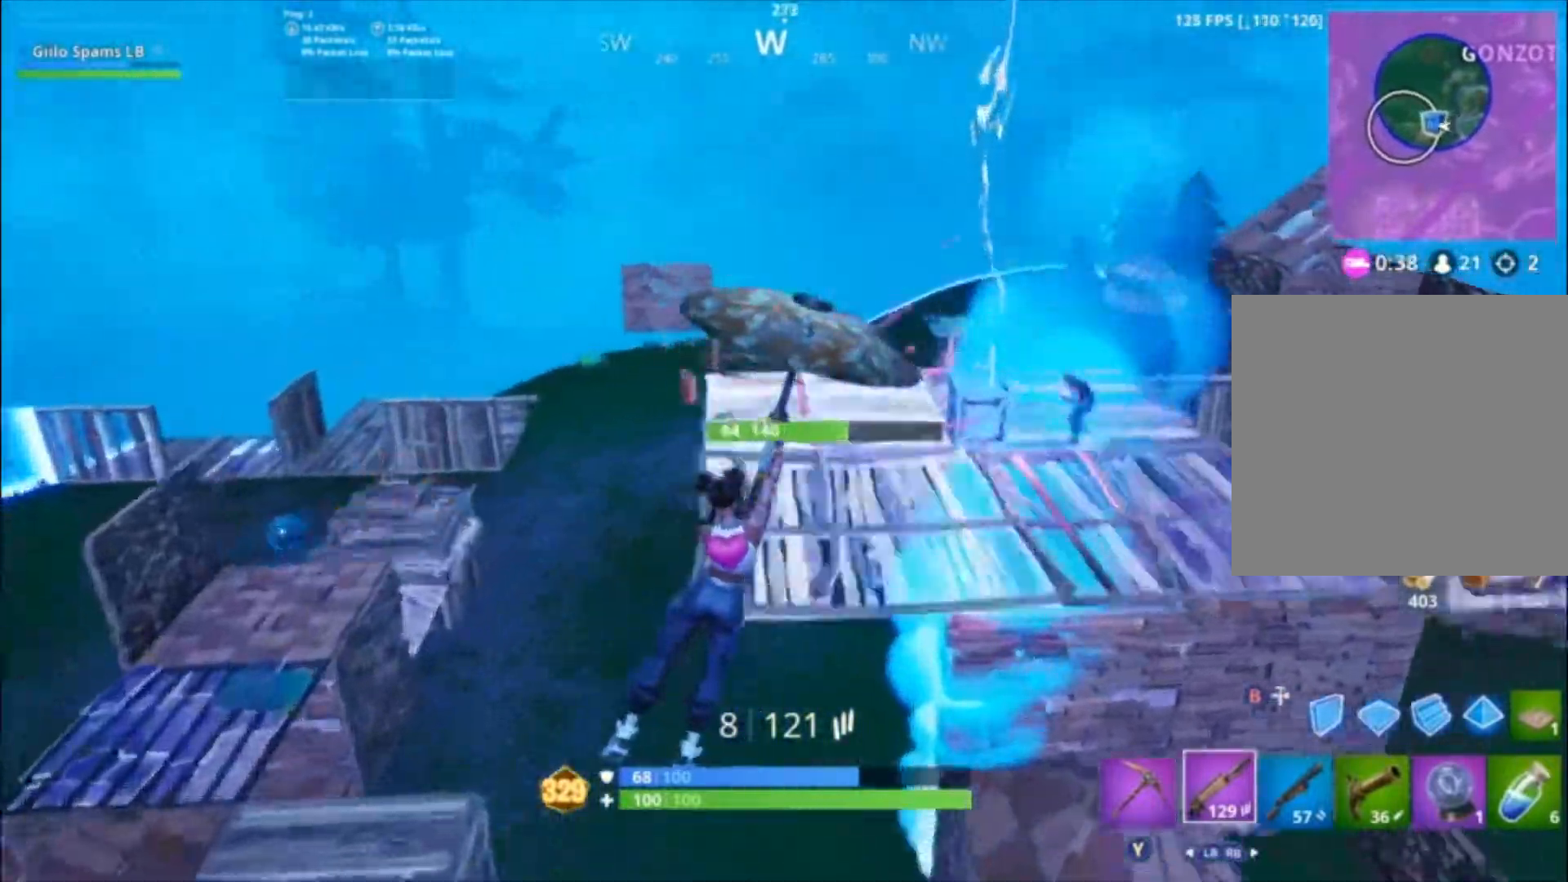
{"buttons": [], "left_stick": "right", "right_stick": "up-left", "events": [[200, "left_stick", "right"], [333, "left_stick", "center"], [400, "right_stick", "up-left"], [467, "left_stick", "right"]]}
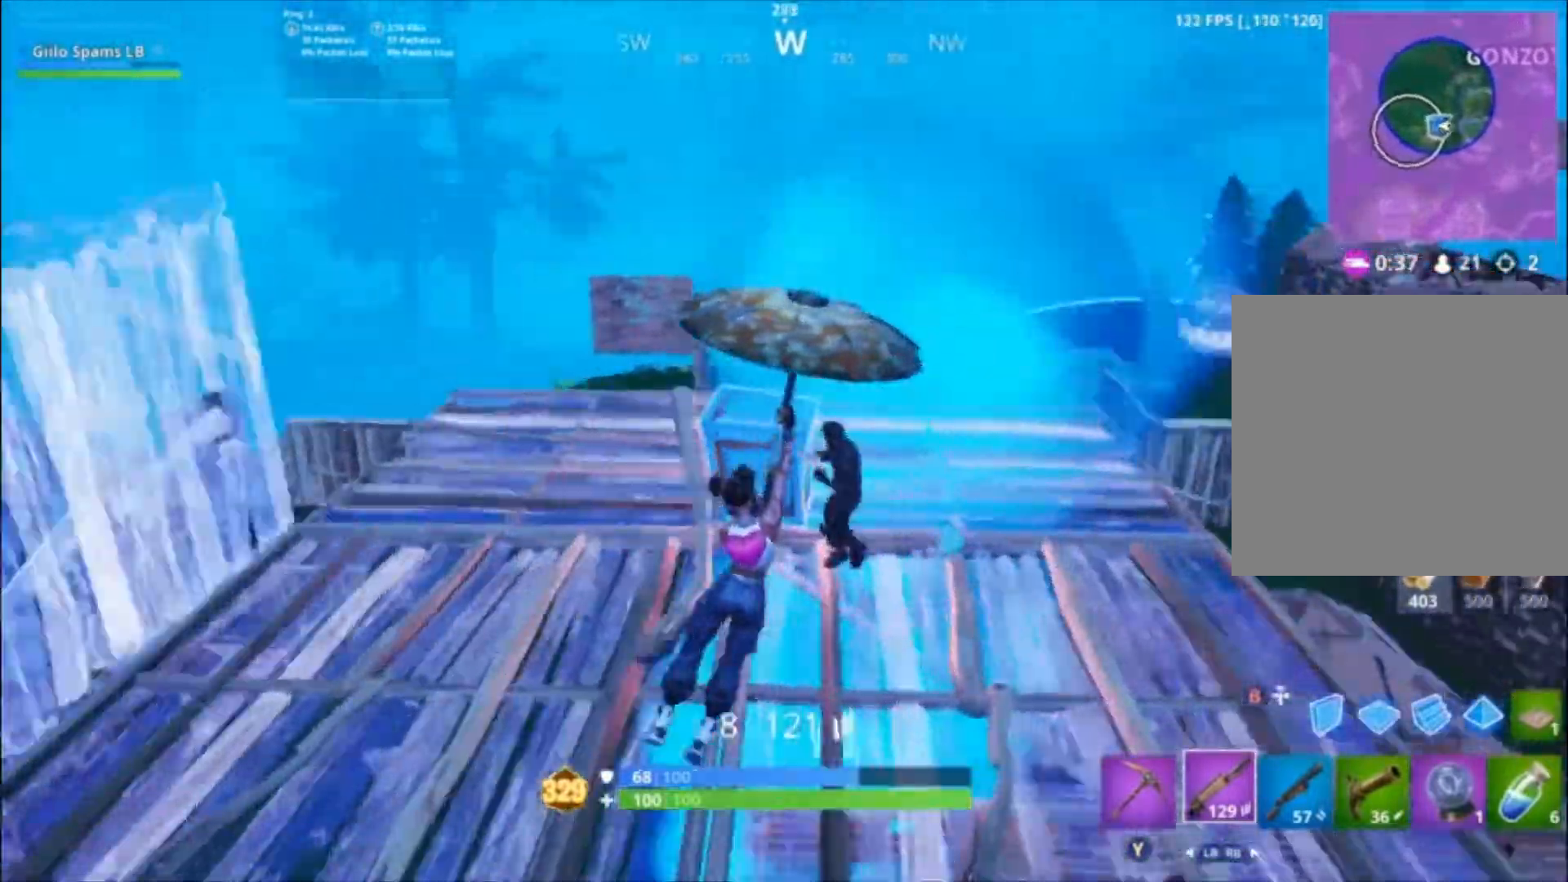
{"buttons": [], "left_stick": "down-left", "right_stick": "up-left", "events": [[133, "left_stick", "down-right"], [200, "R1", "down"], [333, "R1", "up"], [467, "left_stick", "down-left"]]}
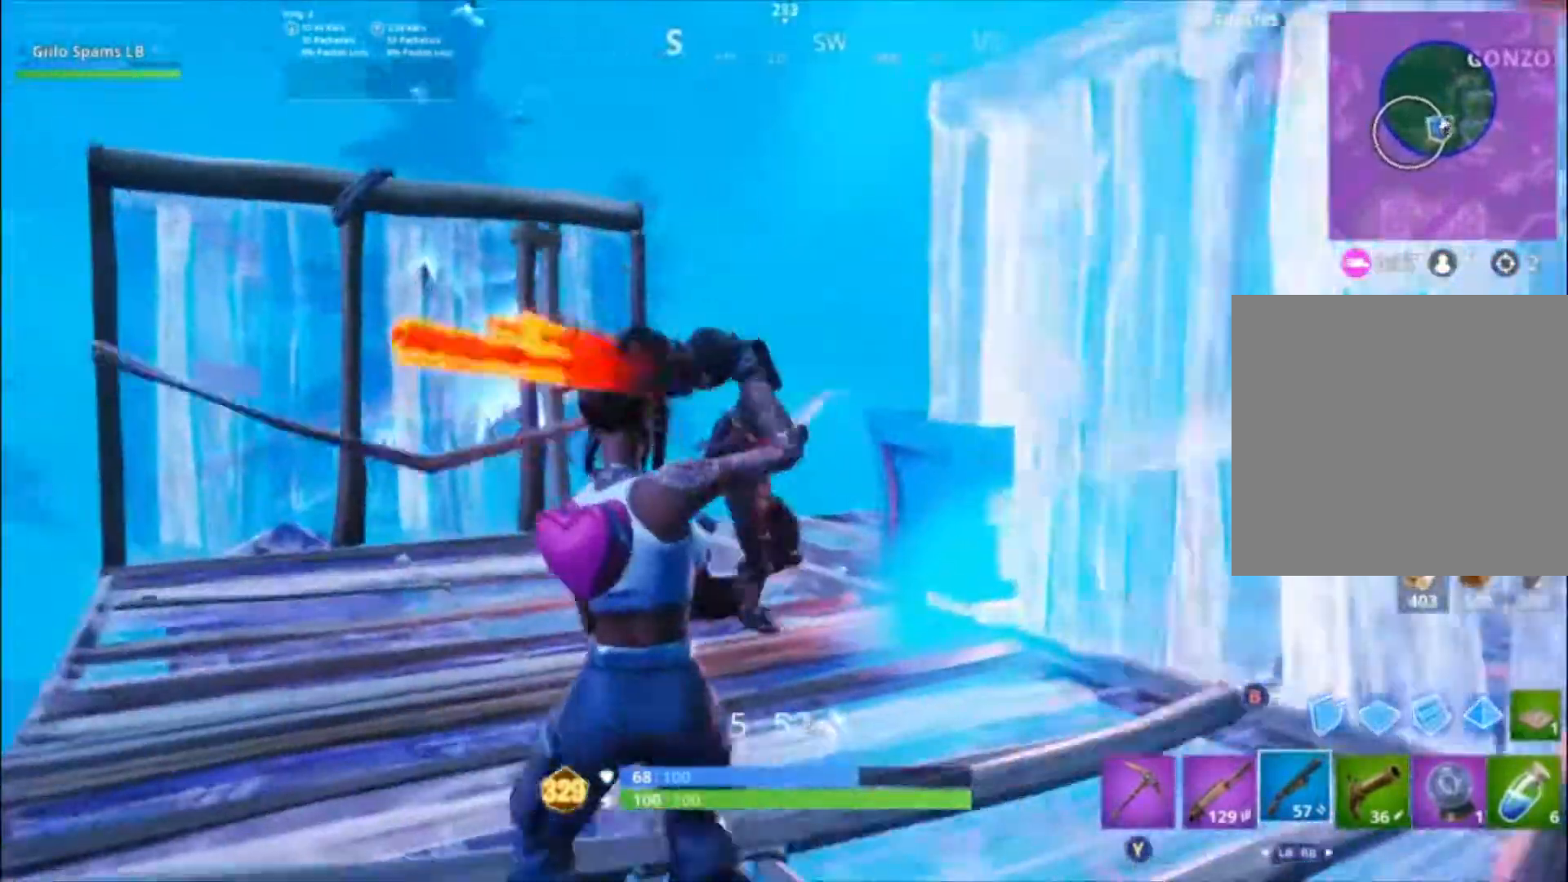
{"buttons": [], "left_stick": "right", "right_stick": "down-left", "events": [[33, "right_stick", "center"], [100, "left_stick", "up"], [167, "L2", "down"], [167, "right_stick", "up"], [233, "left_stick", "up-right"], [333, "L2", "up"], [333, "R2", "down"], [333, "left_stick", "right"], [400, "R2", "up"], [433, "right_stick", "down-left"]]}
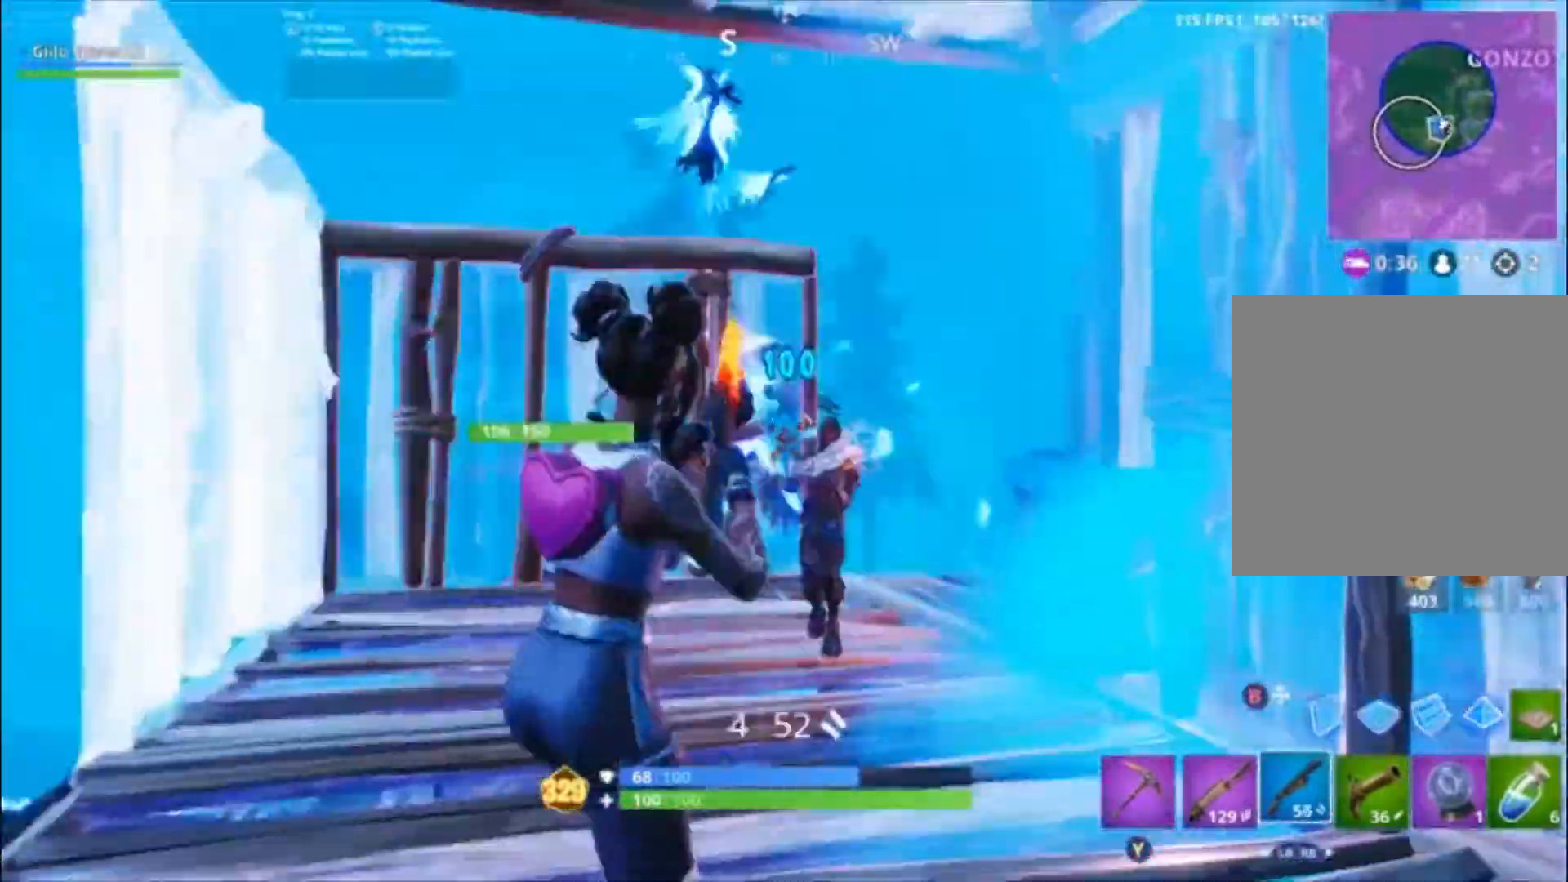
{"buttons": ["L2"], "left_stick": "up-left", "right_stick": "center", "events": [[33, "right_stick", "center"], [100, "R1", "down"], [200, "R1", "up"], [333, "left_stick", "up-left"], [333, "right_stick", "left"], [367, "L2", "down"], [467, "right_stick", "center"]]}
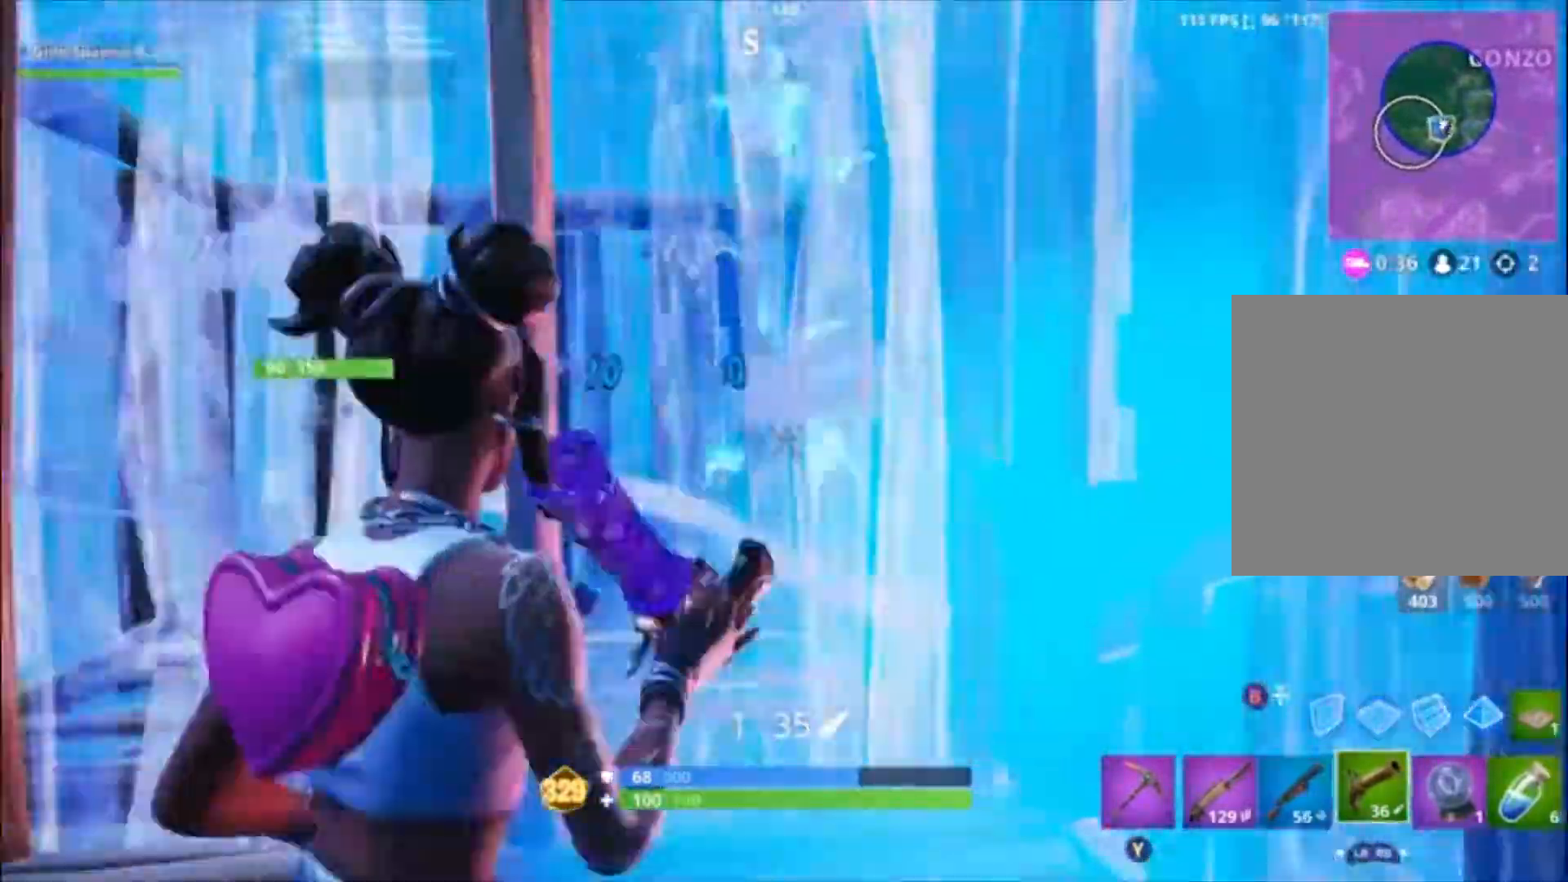
{"buttons": [], "left_stick": "left", "right_stick": "center", "events": [[100, "L2", "up"], [200, "left_stick", "down-left"], [333, "left_stick", "up-left"], [500, "left_stick", "left"]]}
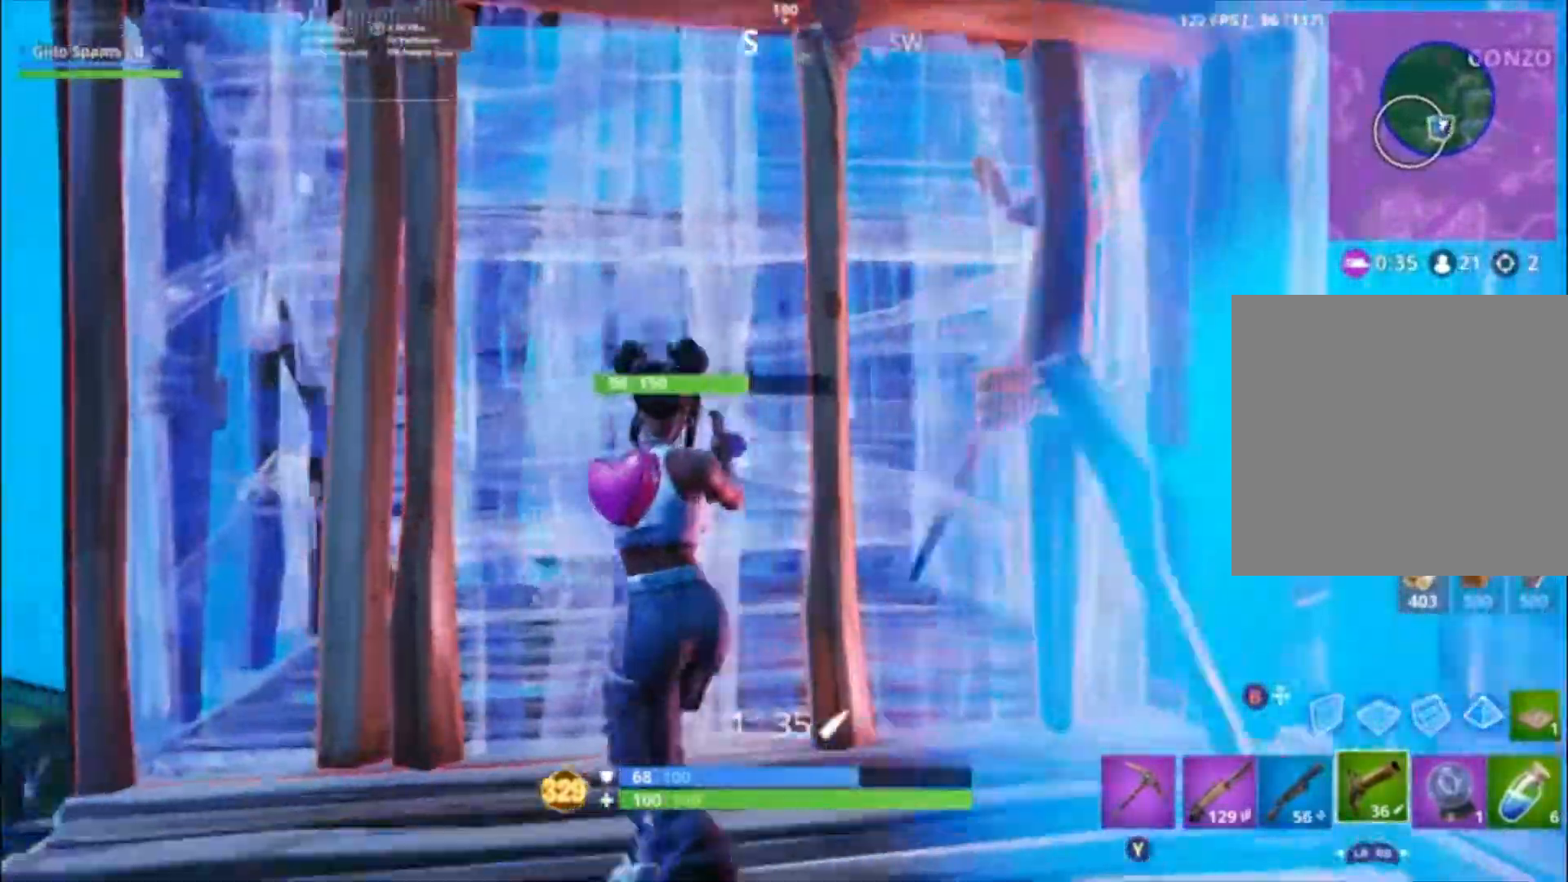
{"buttons": ["R2"], "left_stick": "left", "right_stick": "center", "events": [[33, "left_stick", "down-left"], [100, "right_stick", "left"], [200, "right_stick", "up"], [267, "right_stick", "center"], [300, "B", "down"], [333, "left_stick", "left"], [367, "B", "up"], [500, "R2", "down"]]}
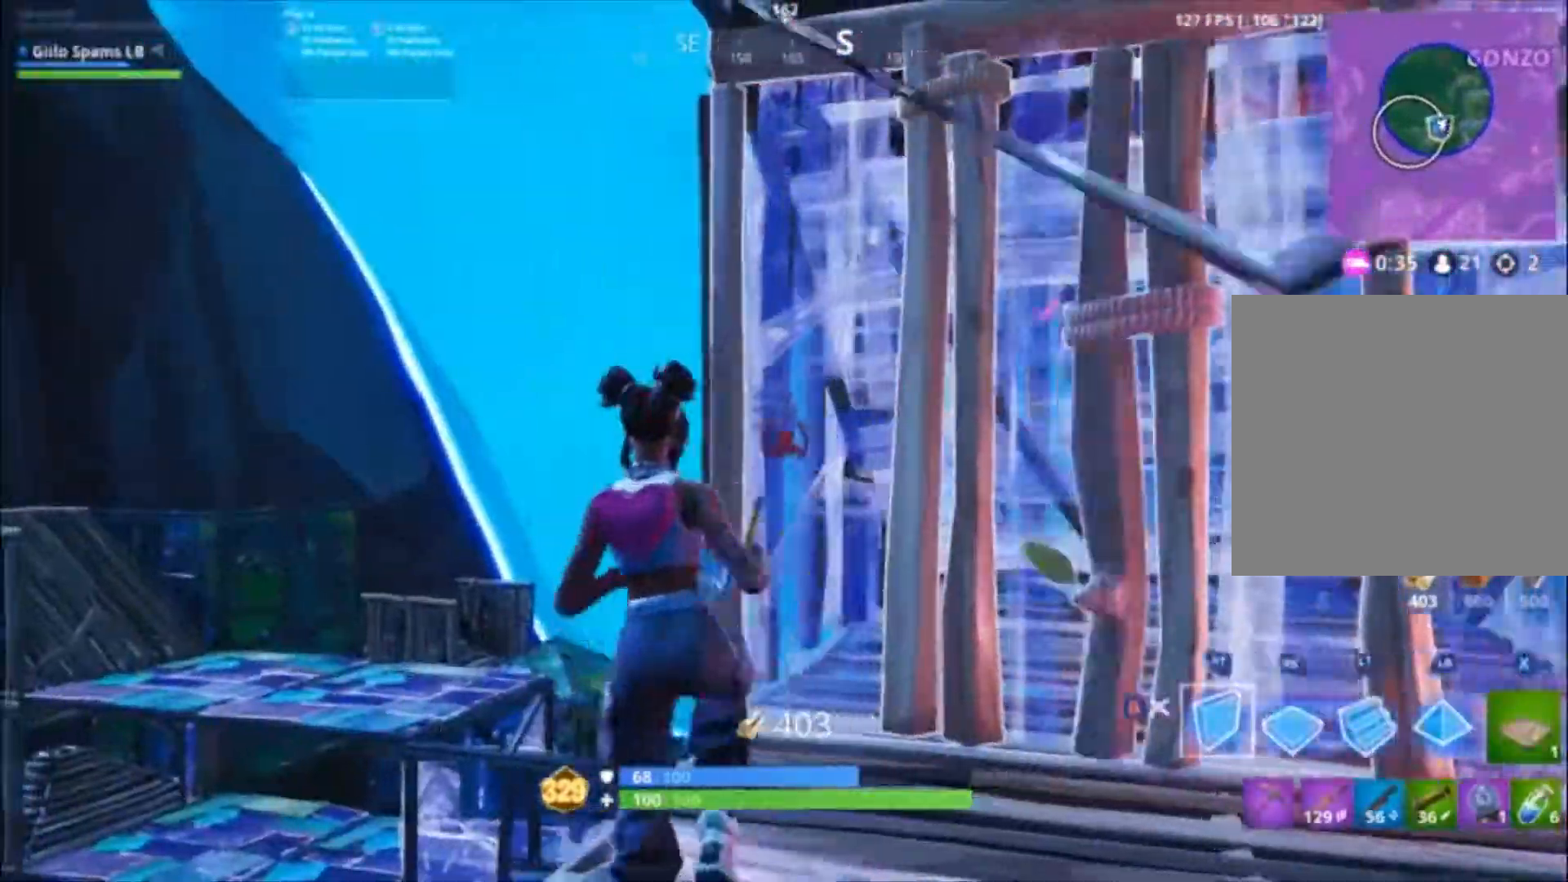
{"buttons": ["B", "L2"], "left_stick": "up-right", "right_stick": "center", "events": [[100, "A", "down"], [200, "A", "up"], [200, "left_stick", "up-left"], [300, "right_stick", "down"], [400, "L2", "down"], [467, "B", "down"], [467, "R2", "up"], [467, "left_stick", "up-right"], [467, "right_stick", "center"]]}
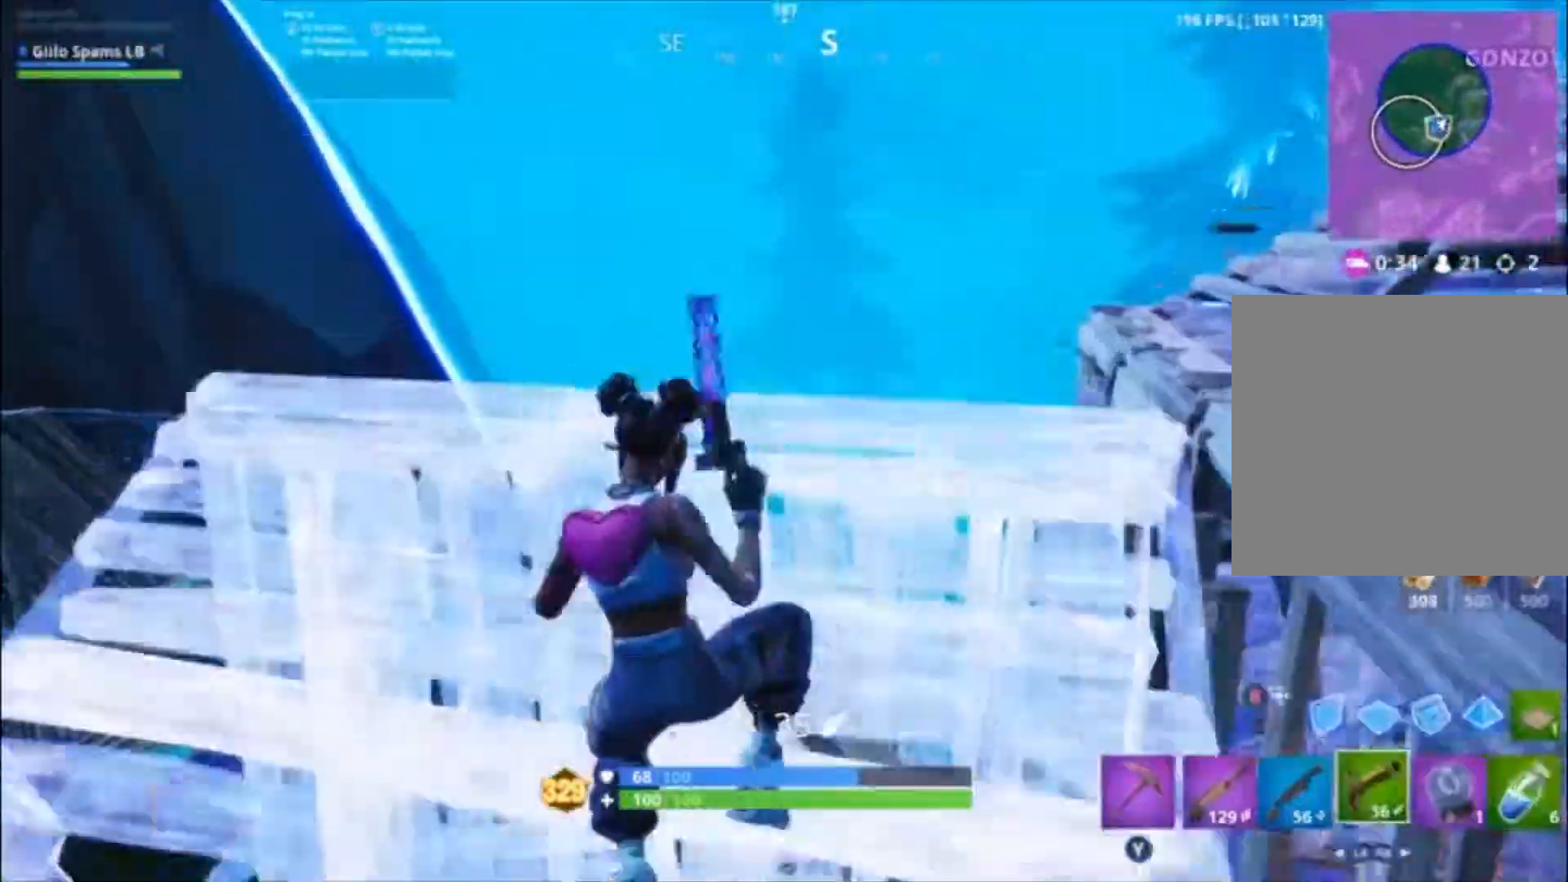
{"buttons": [], "left_stick": "up-left", "right_stick": "center", "events": [[33, "B", "up"], [33, "L2", "up"], [100, "right_stick", "down-right"], [333, "right_stick", "center"], [500, "left_stick", "up-left"]]}
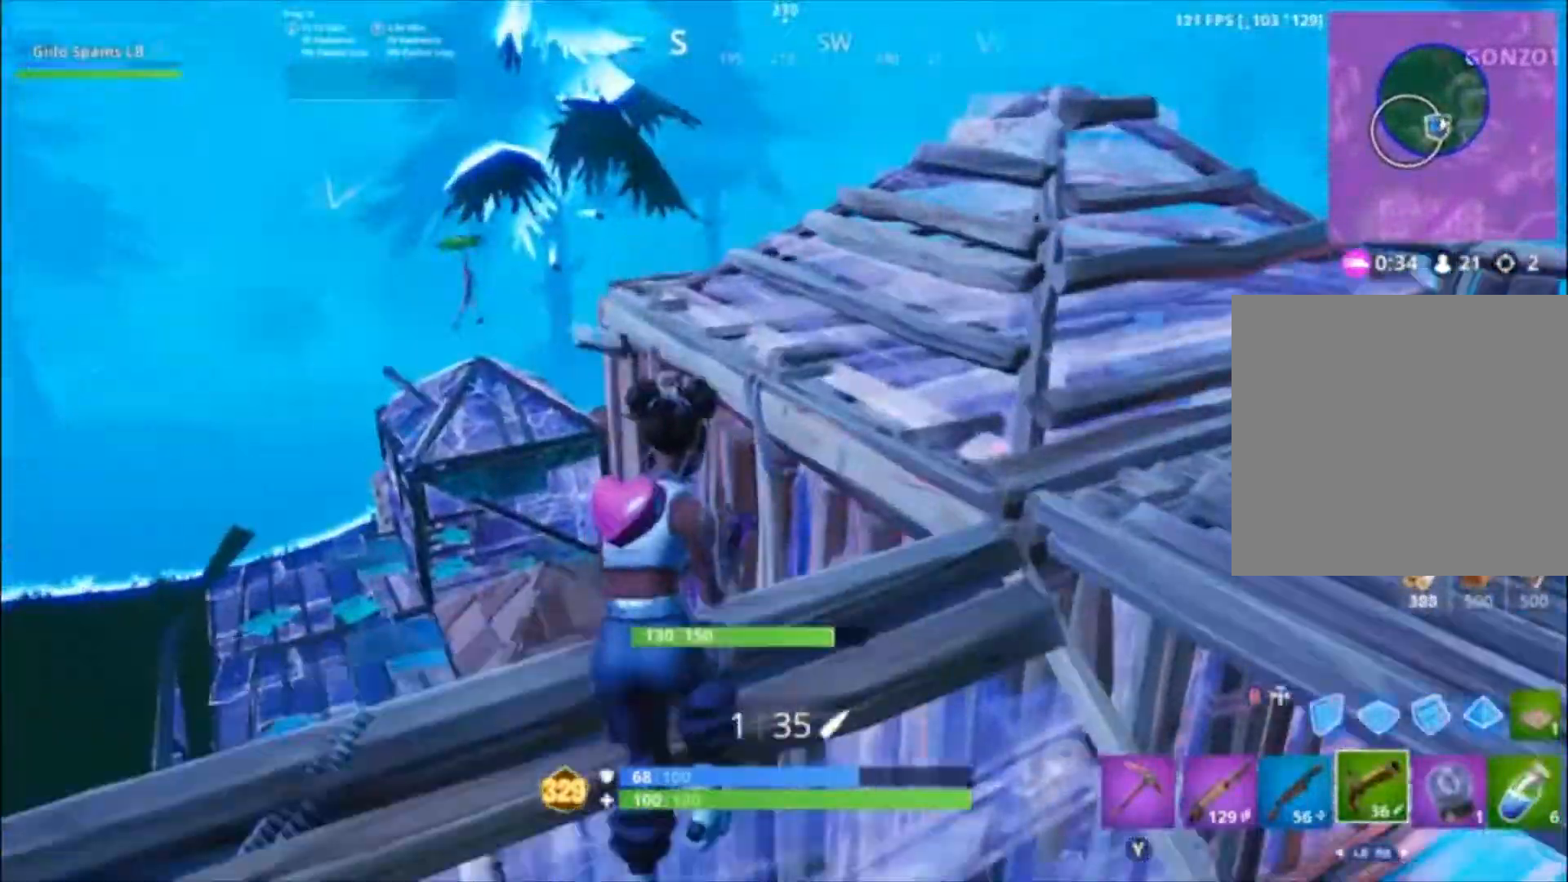
{"buttons": [], "left_stick": "left", "right_stick": "down", "events": [[33, "right_stick", "down"], [167, "left_stick", "left"], [200, "right_stick", "center"], [233, "B", "down"], [333, "B", "up"], [367, "right_stick", "down"]]}
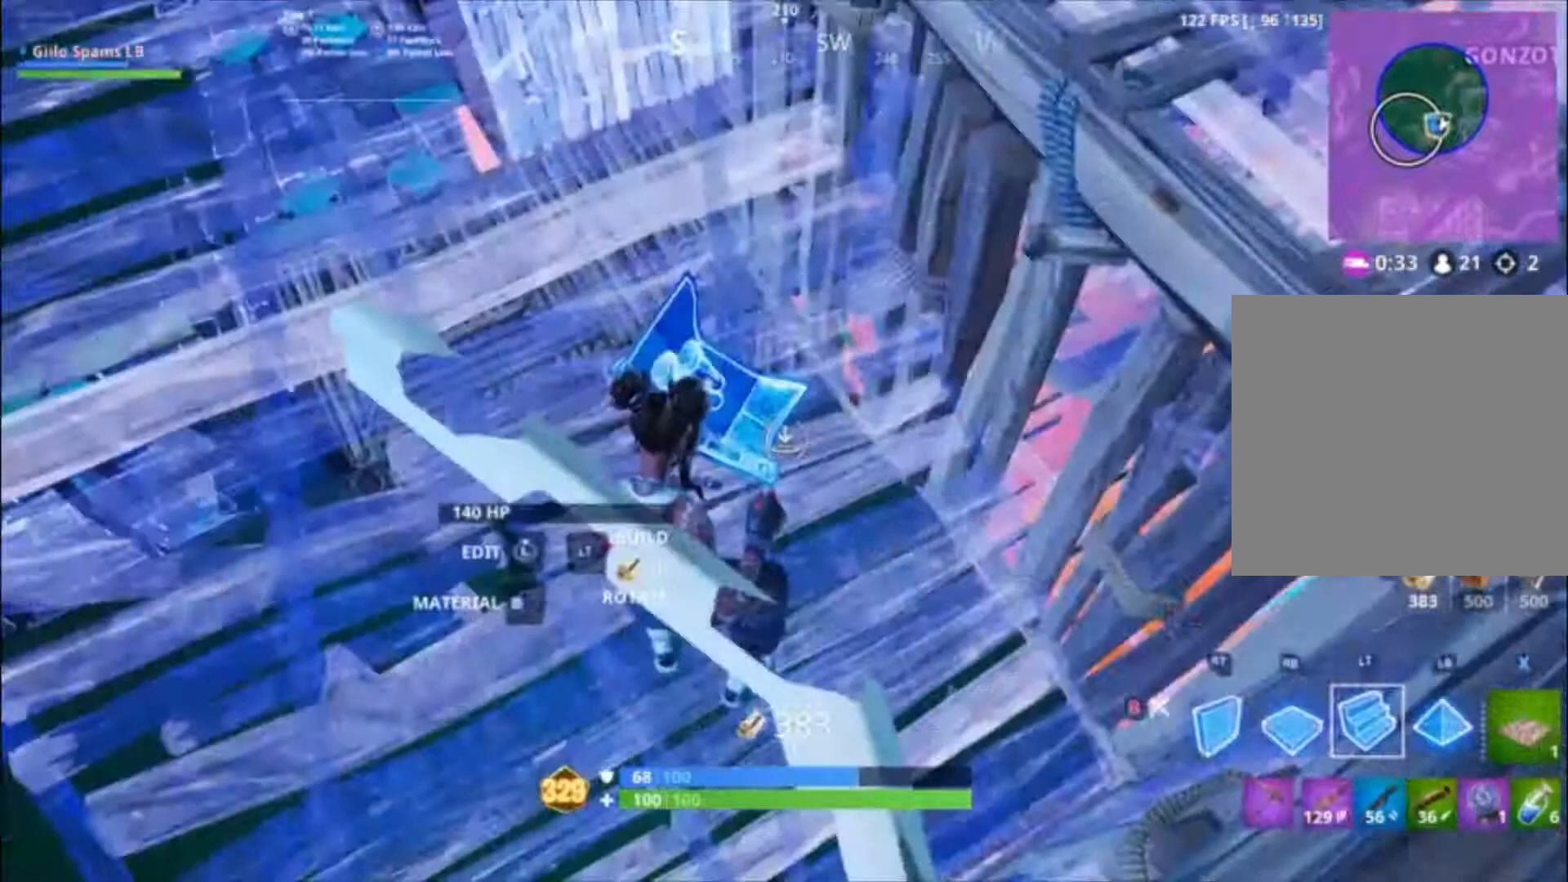
{"buttons": ["R2"], "left_stick": "right", "right_stick": "up-left"}
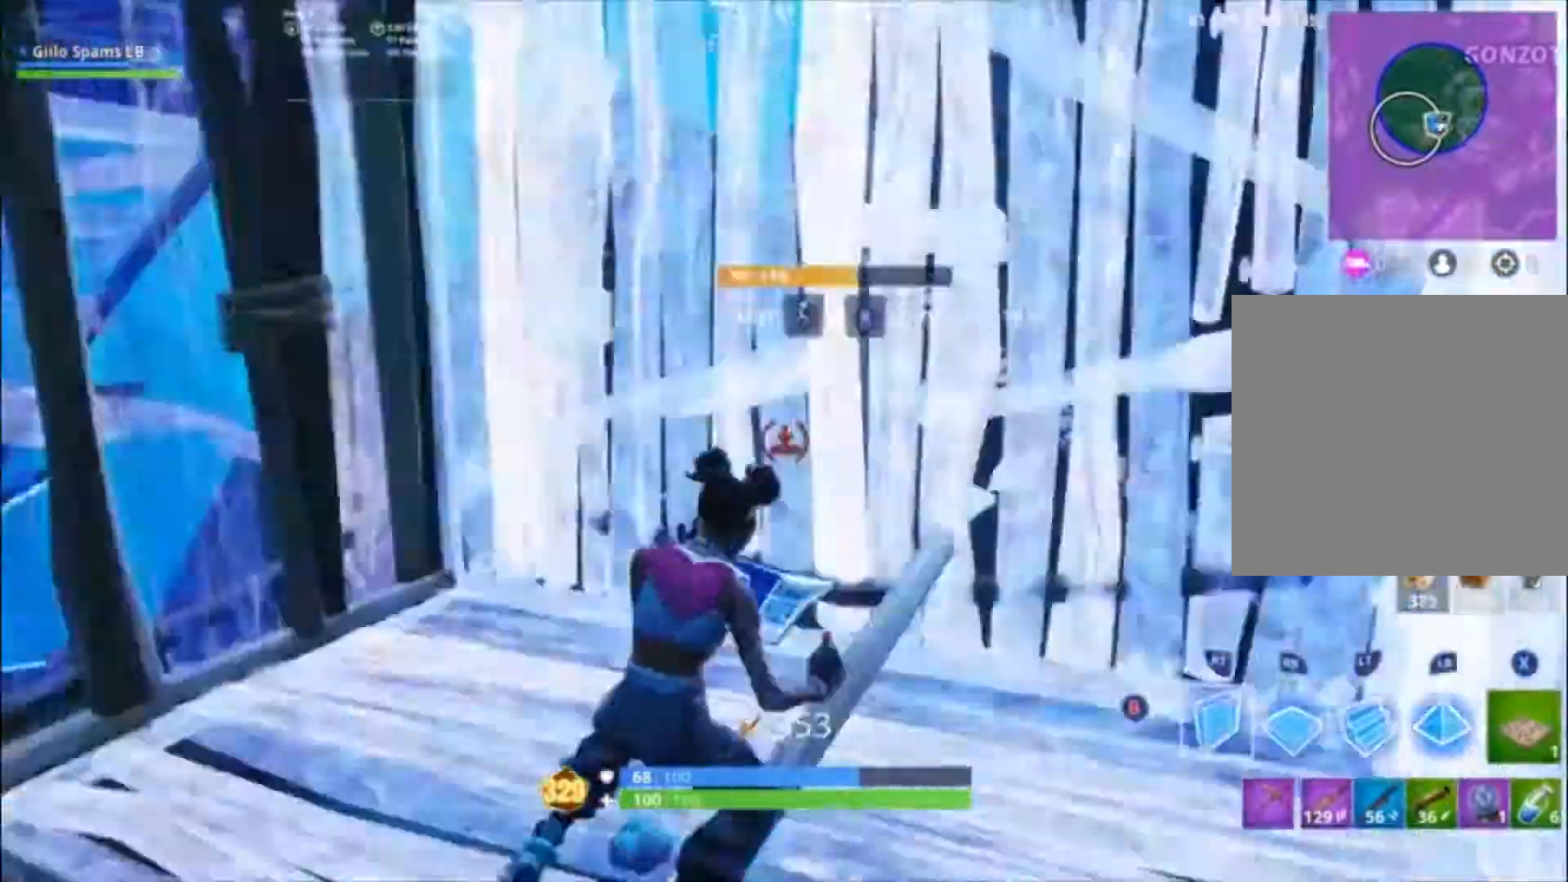
{"buttons": [], "left_stick": "right", "right_stick": "right", "events": [[33, "R1", "down"], [67, "left_stick", "up"], [67, "right_stick", "up-right"], [100, "L1", "down"], [100, "R2", "up"], [133, "R1", "up"], [167, "right_stick", "right"], [200, "L1", "up"], [267, "left_stick", "up-left"], [433, "left_stick", "right"]]}
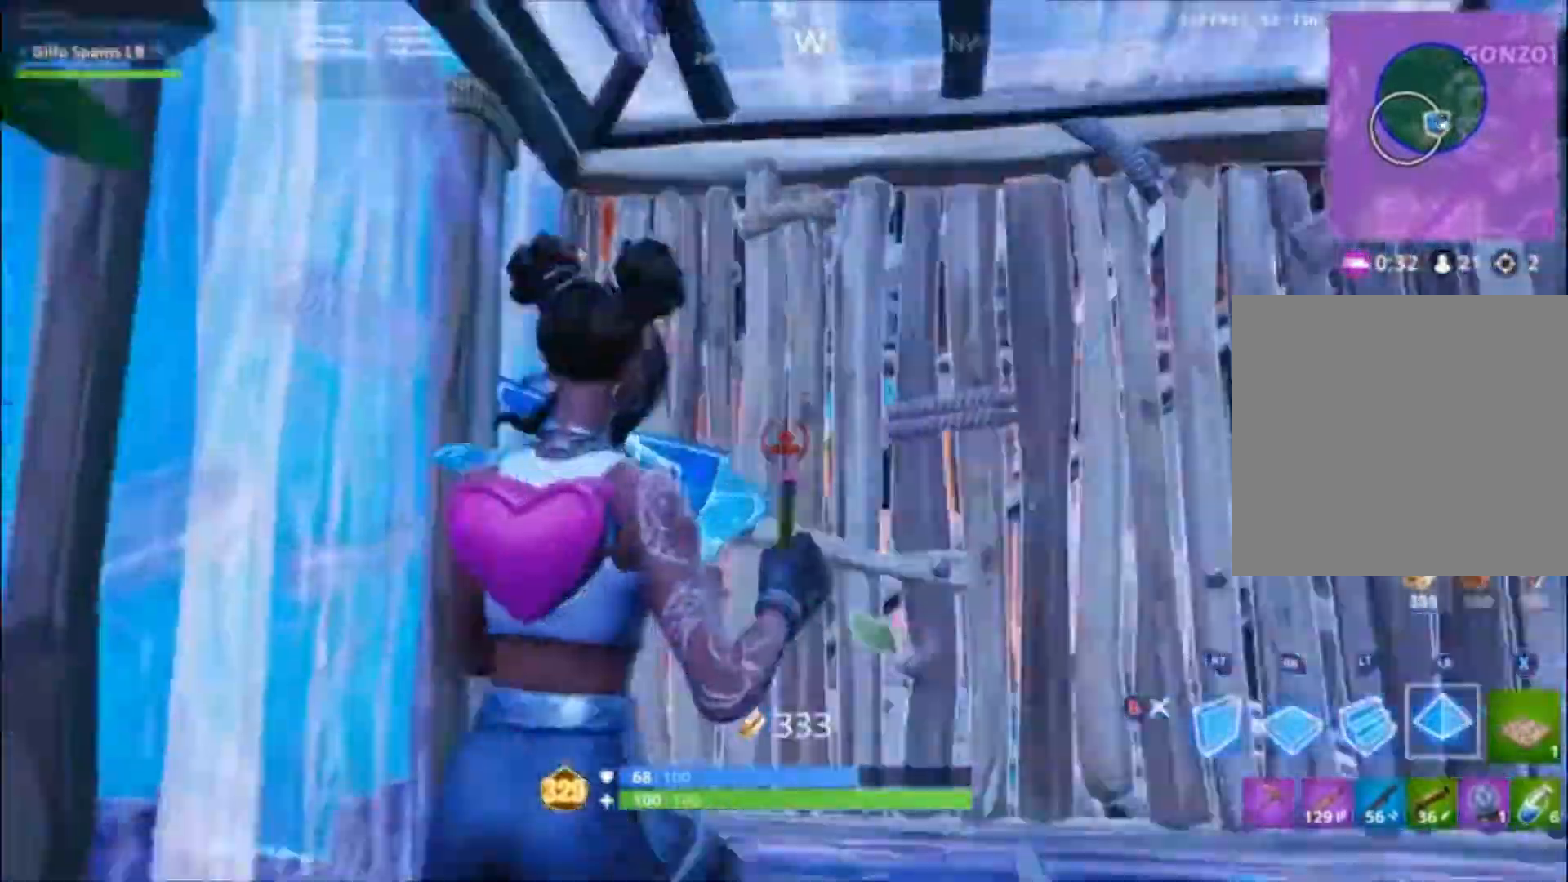
{"buttons": ["R2"], "left_stick": "up-left", "right_stick": "center", "events": [[67, "Y", "down"], [67, "right_stick", "center"], [167, "Y", "up"], [267, "left_stick", "up-right"], [333, "right_stick", "down"], [367, "R2", "down"], [367, "left_stick", "up"], [467, "left_stick", "up-left"], [467, "right_stick", "center"]]}
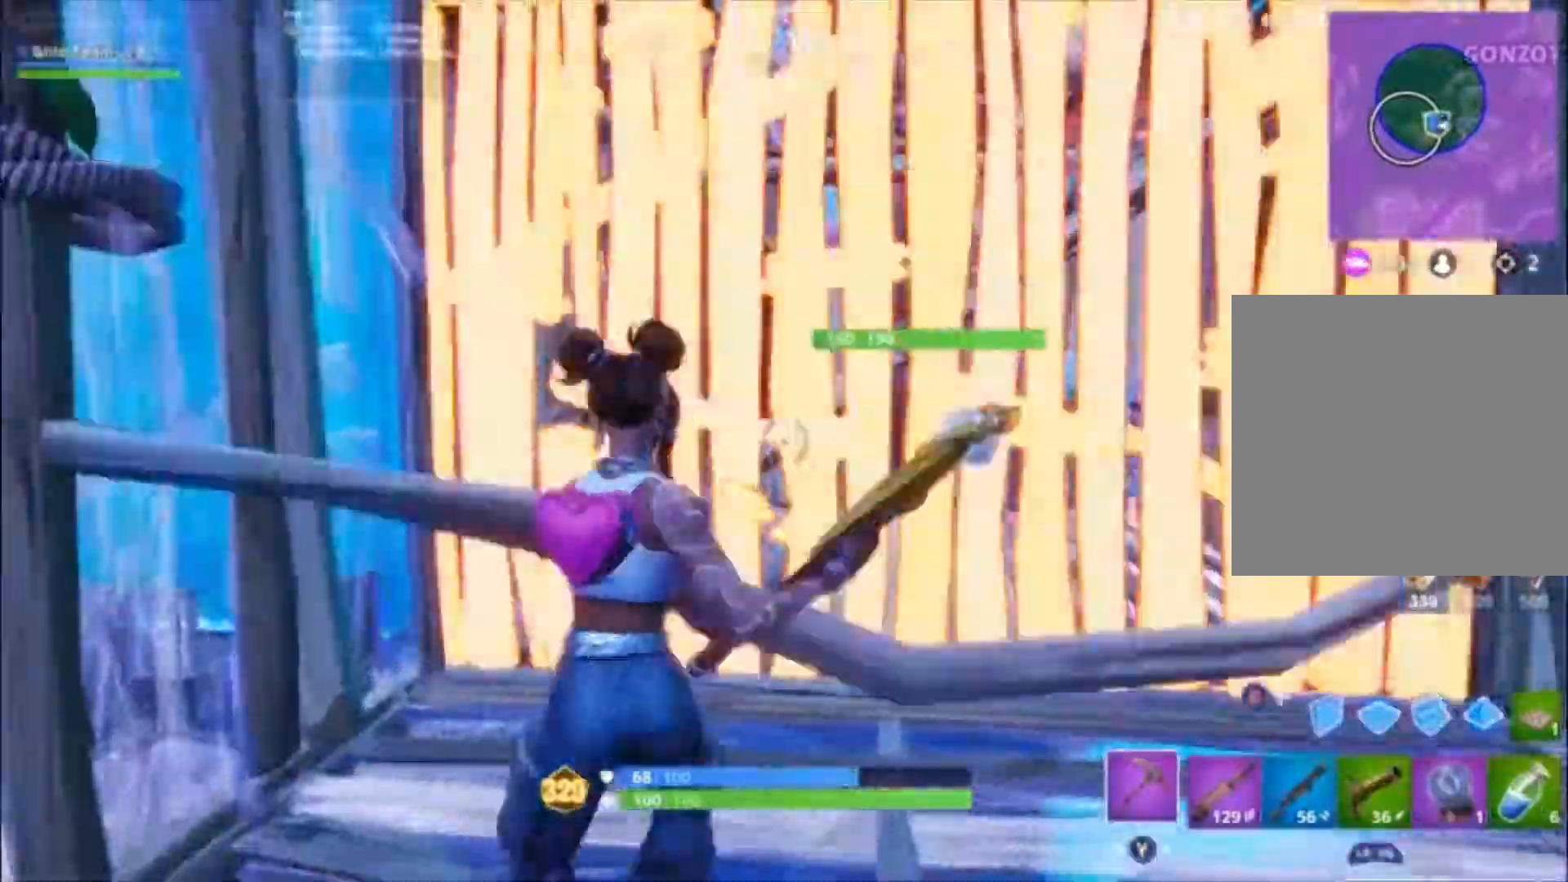
{"buttons": ["R2"], "left_stick": "right", "right_stick": "center", "events": [[233, "left_stick", "right"]]}
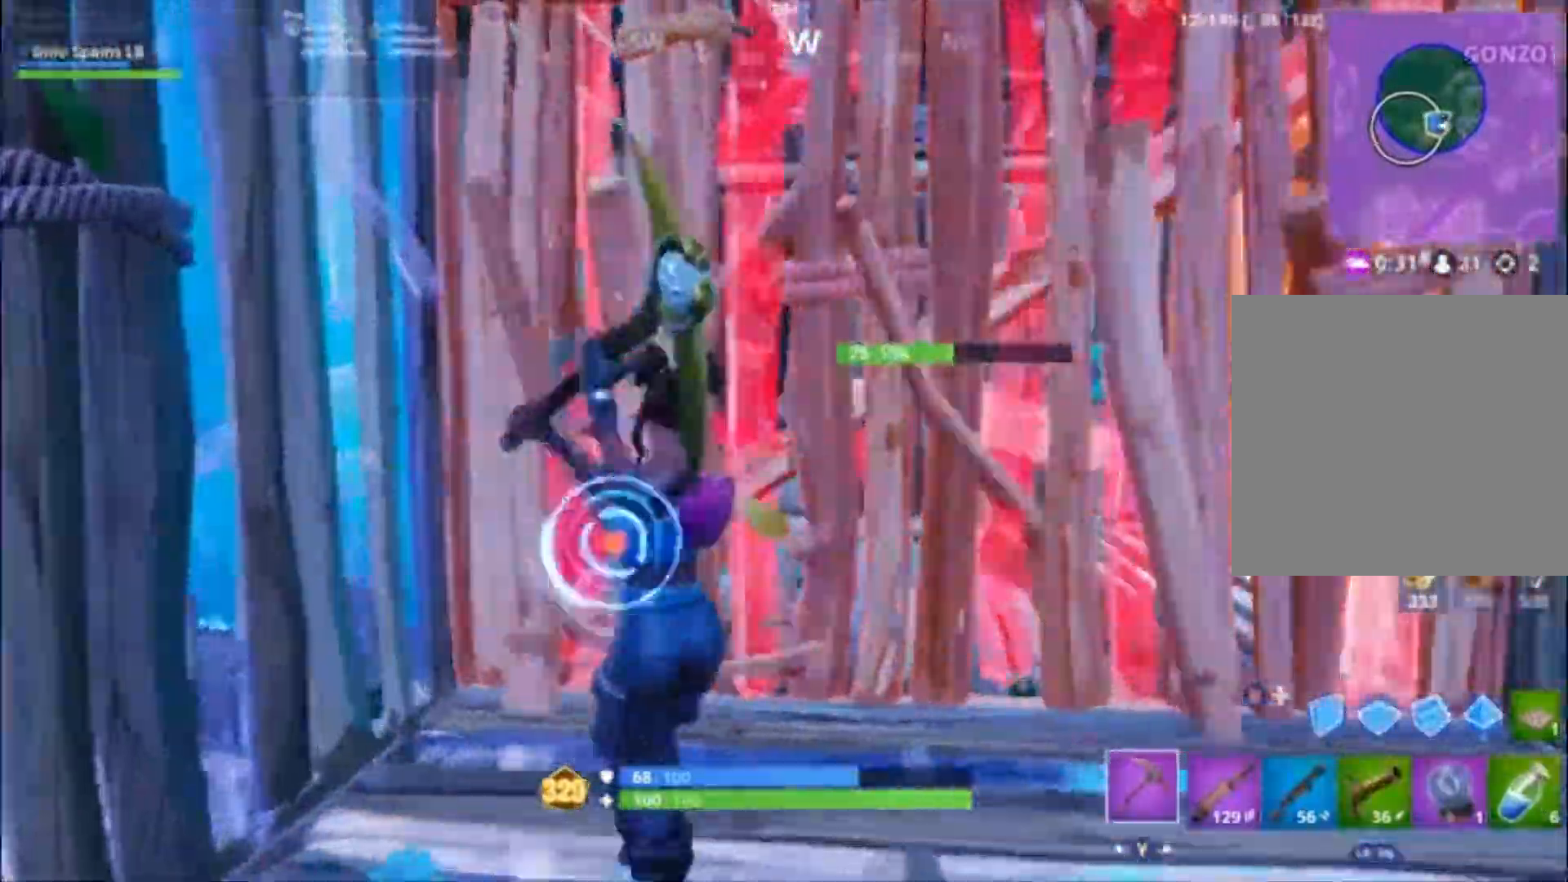
{"buttons": ["R2"], "left_stick": "down-left", "right_stick": "center", "events": [[267, "B", "down"], [300, "left_stick", "down-left"], [333, "R2", "up"], [367, "B", "up"], [400, "R2", "down"]]}